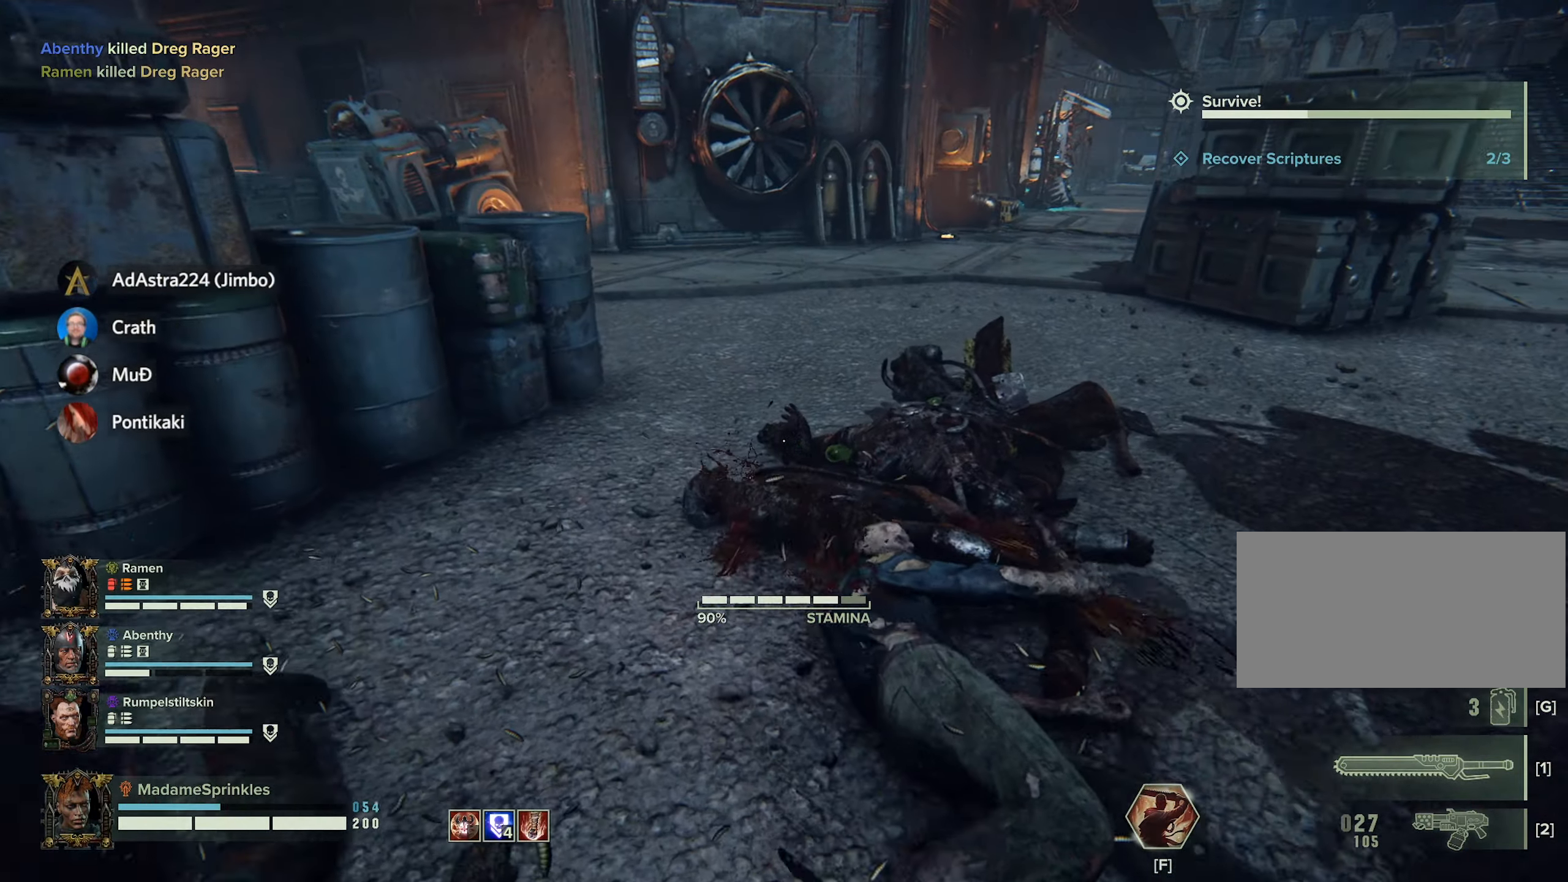
Gameplay with keyboard and mouse; each line is a JSON object with the keys and mouse buttons held at the frame after it. "events" lists presses ("down") and releases ("up") of "a", "ctrl", "d", "e", "f", "g", "q", "r", "s", "shift", "space", "t", "tab", "w", "mouse_left", "mouse_wheel", "mouse_right", "mouse_mb4" and "mouse_mb5" between this image and that frame as [ms after this image, input, new state], when the widget could be followed in between. "mouse_left", "mouse_wheel", "mouse_right", "mouse_mb4", "mouse_mb5" = the "left", "wheel", "right", "mb4", "mb5" buttons of the "mouse" list. No other keys are recorded. "wheel" means that the mouse wheel is clicked or scrolled. Mouse movement is not recorded.
{"keys": ["d", "shift", "w"], "mouse": [], "events": []}
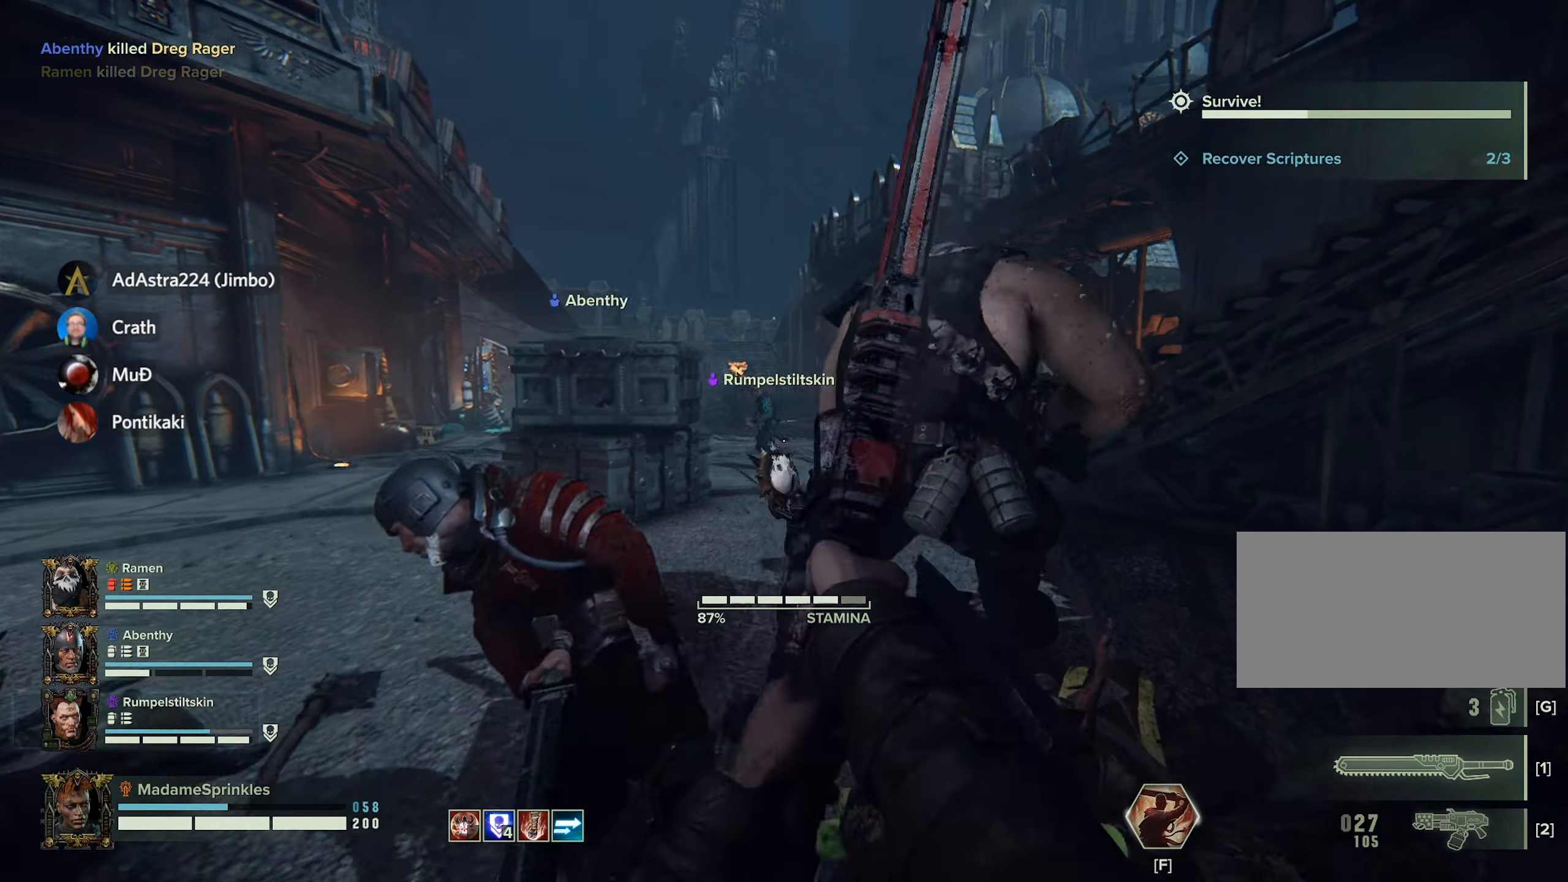
{"keys": ["d", "shift", "w"], "mouse": [], "events": [[166, "q", "down"], [250, "d", "up"], [250, "q", "up"], [450, "d", "down"]]}
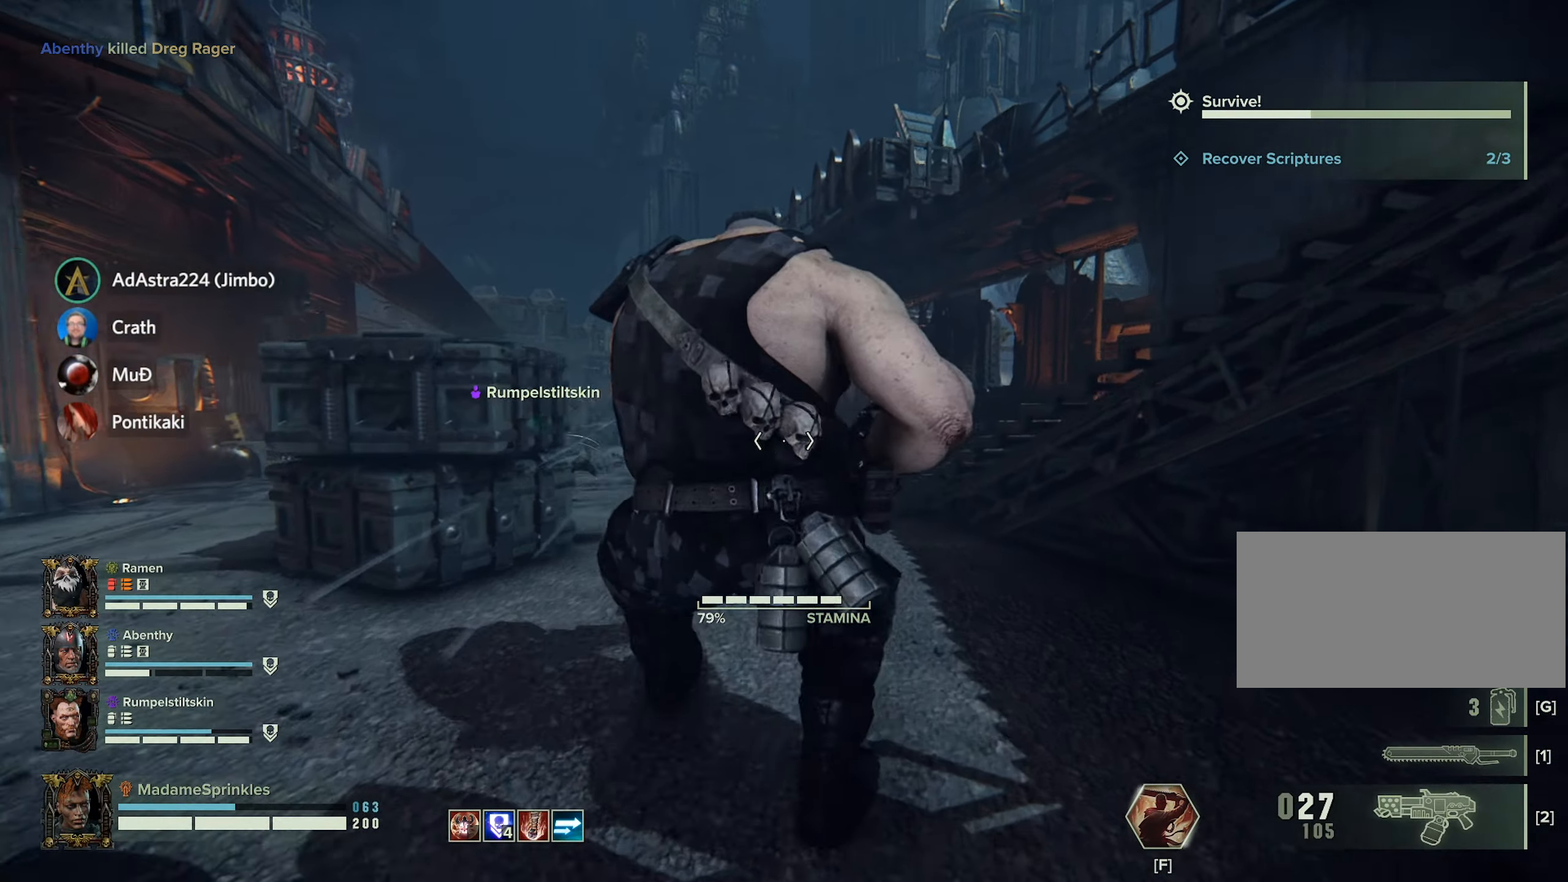
{"keys": ["d", "shift", "w"], "mouse": [], "events": []}
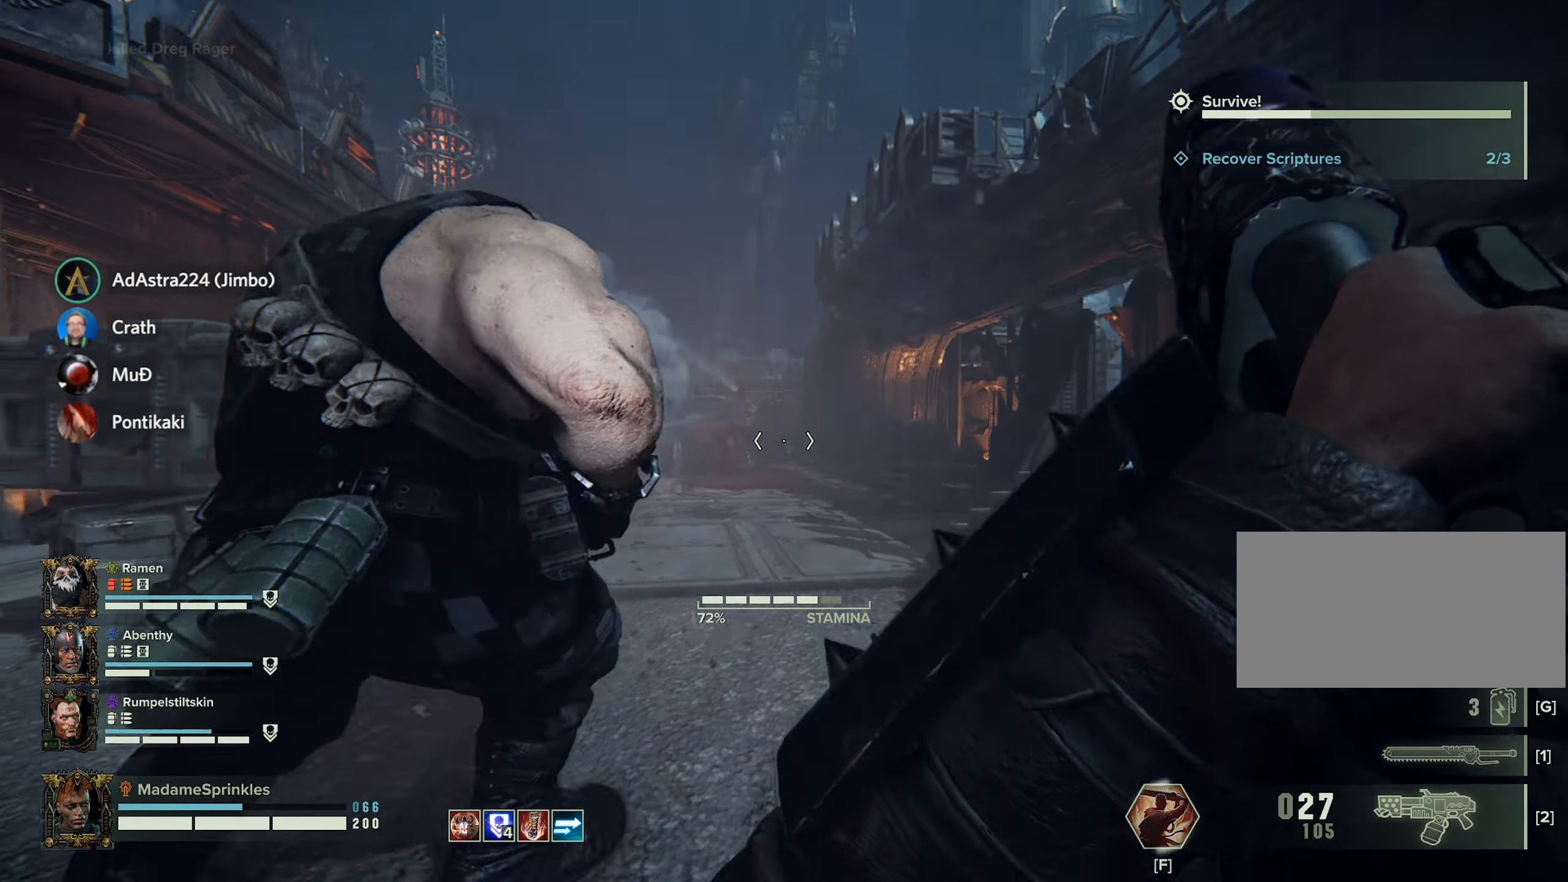
{"keys": ["shift", "w"], "mouse": [], "events": [[383, "d", "up"]]}
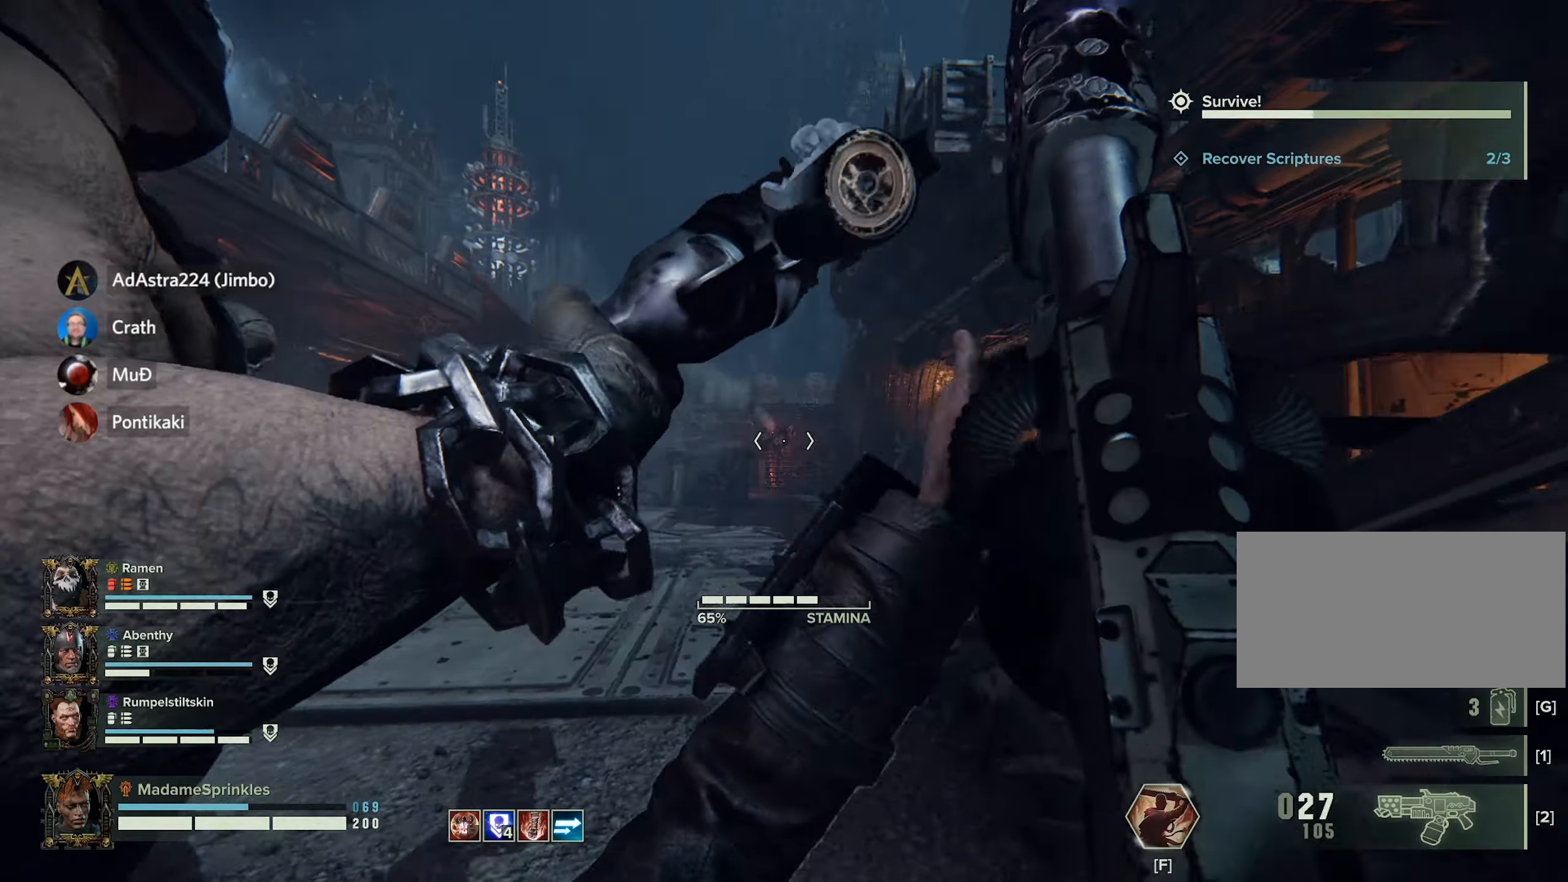
{"keys": ["shift", "w"], "mouse": ["right"], "events": [[117, "mouse_right", "down"]]}
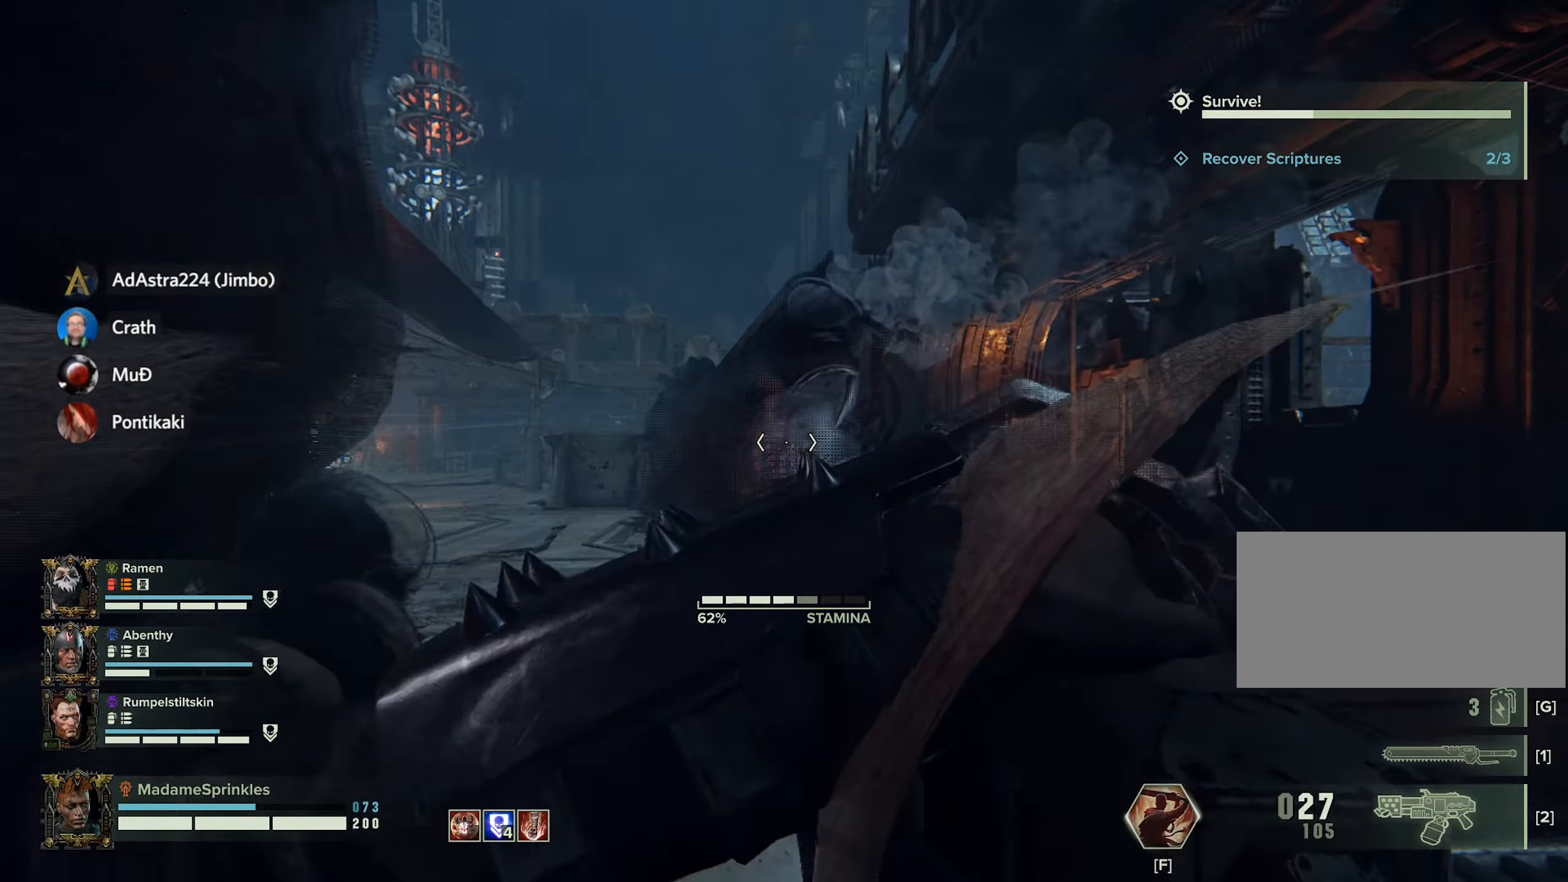
{"keys": ["d", "shift", "w"], "mouse": ["right"], "events": [[400, "d", "down"]]}
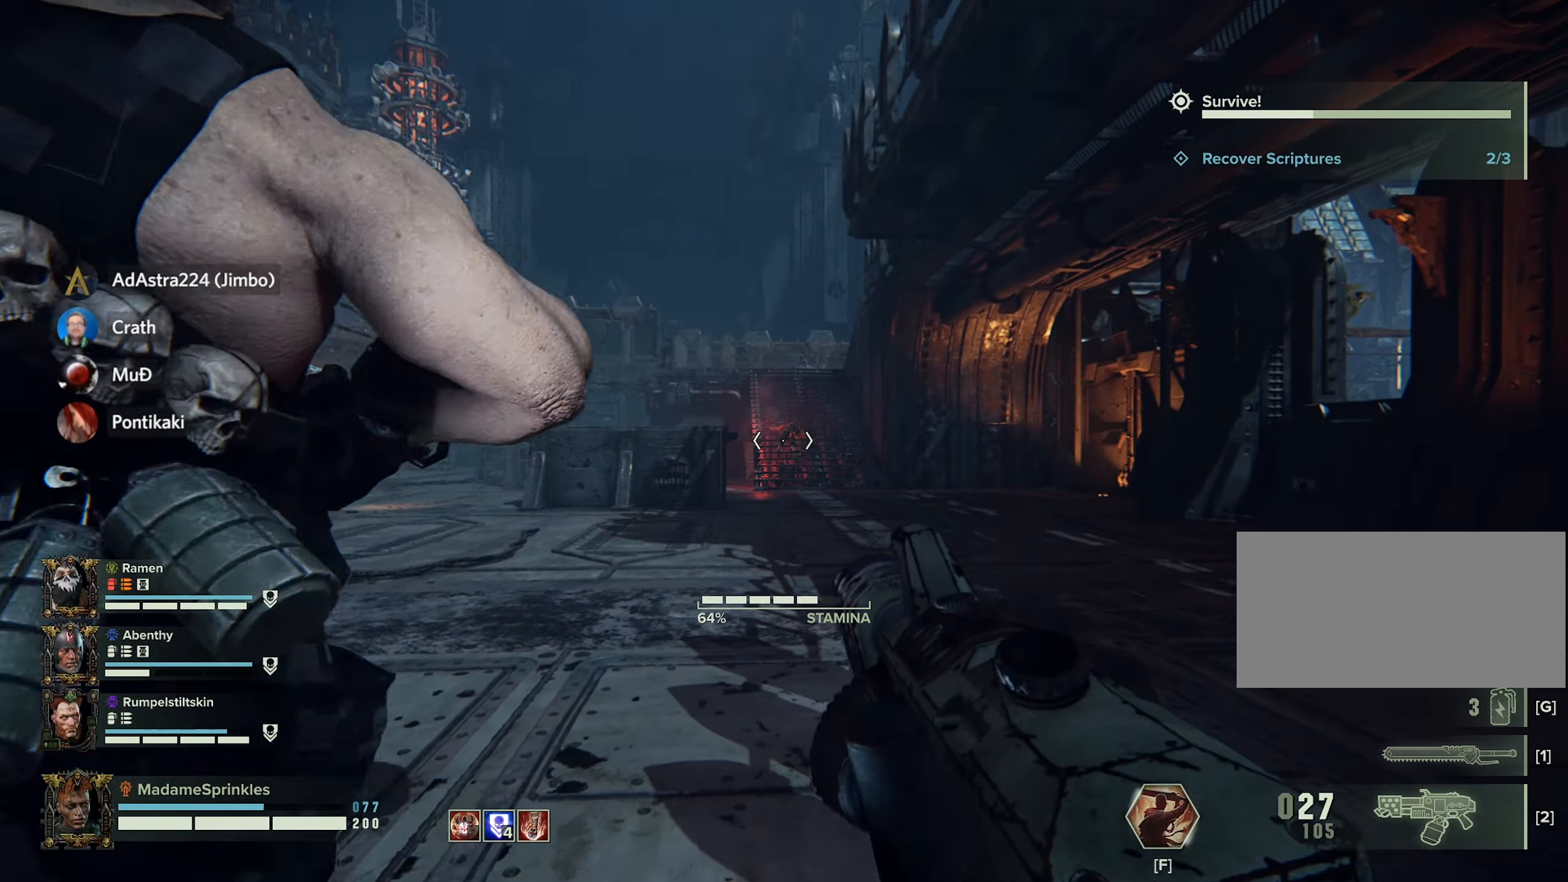
{"keys": ["shift", "w"], "mouse": [], "events": [[284, "mouse_right", "up"], [434, "d", "up"]]}
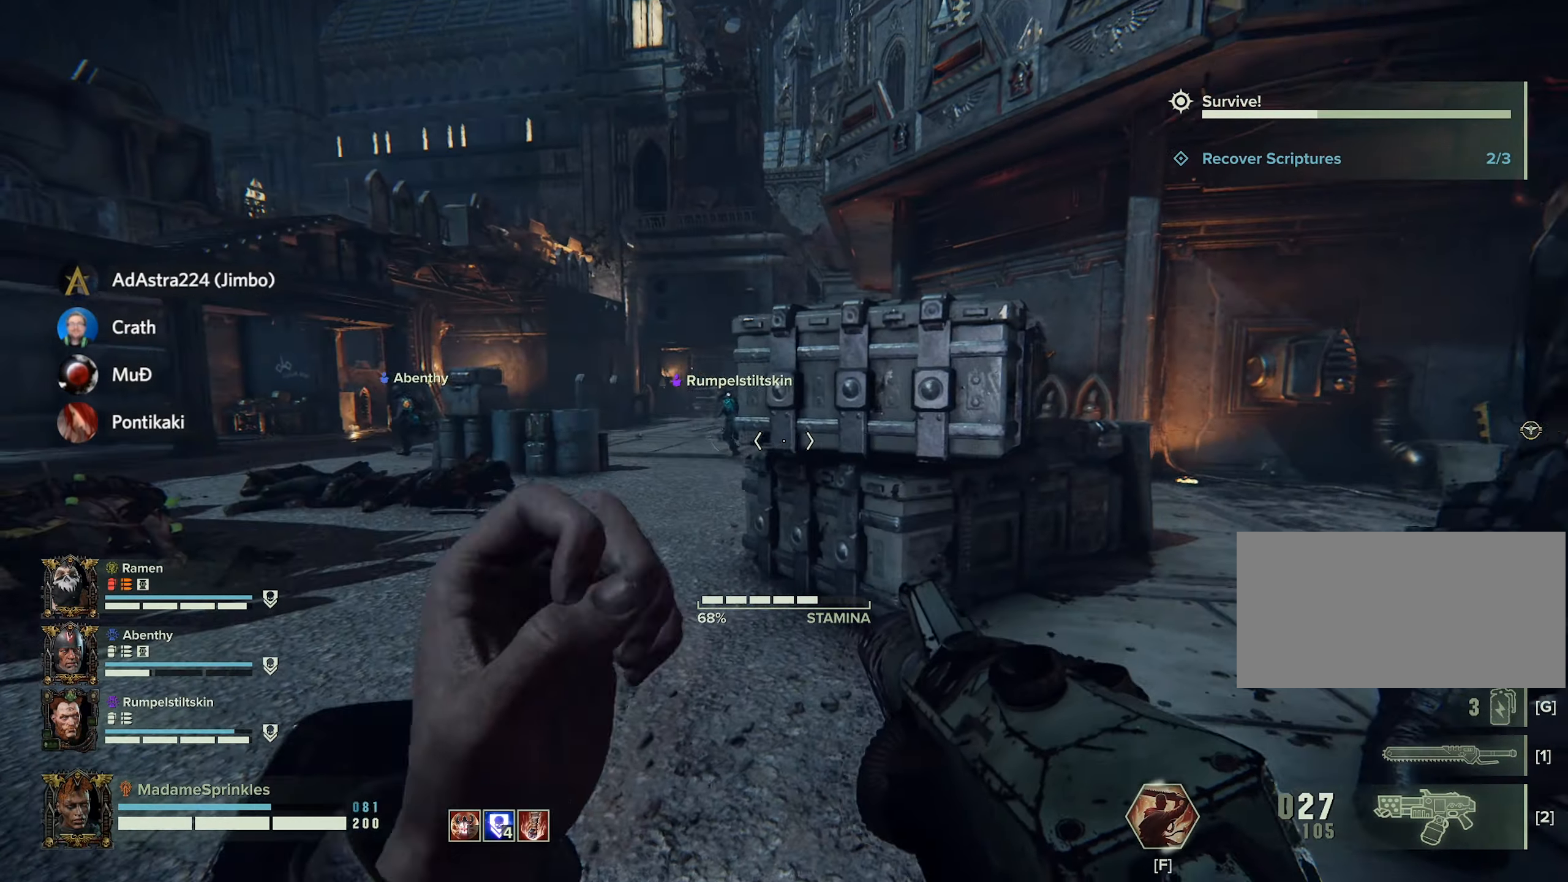
{"keys": ["d"], "mouse": ["right"], "events": [[117, "d", "down"], [384, "w", "up"], [434, "mouse_right", "down"], [500, "shift", "up"]]}
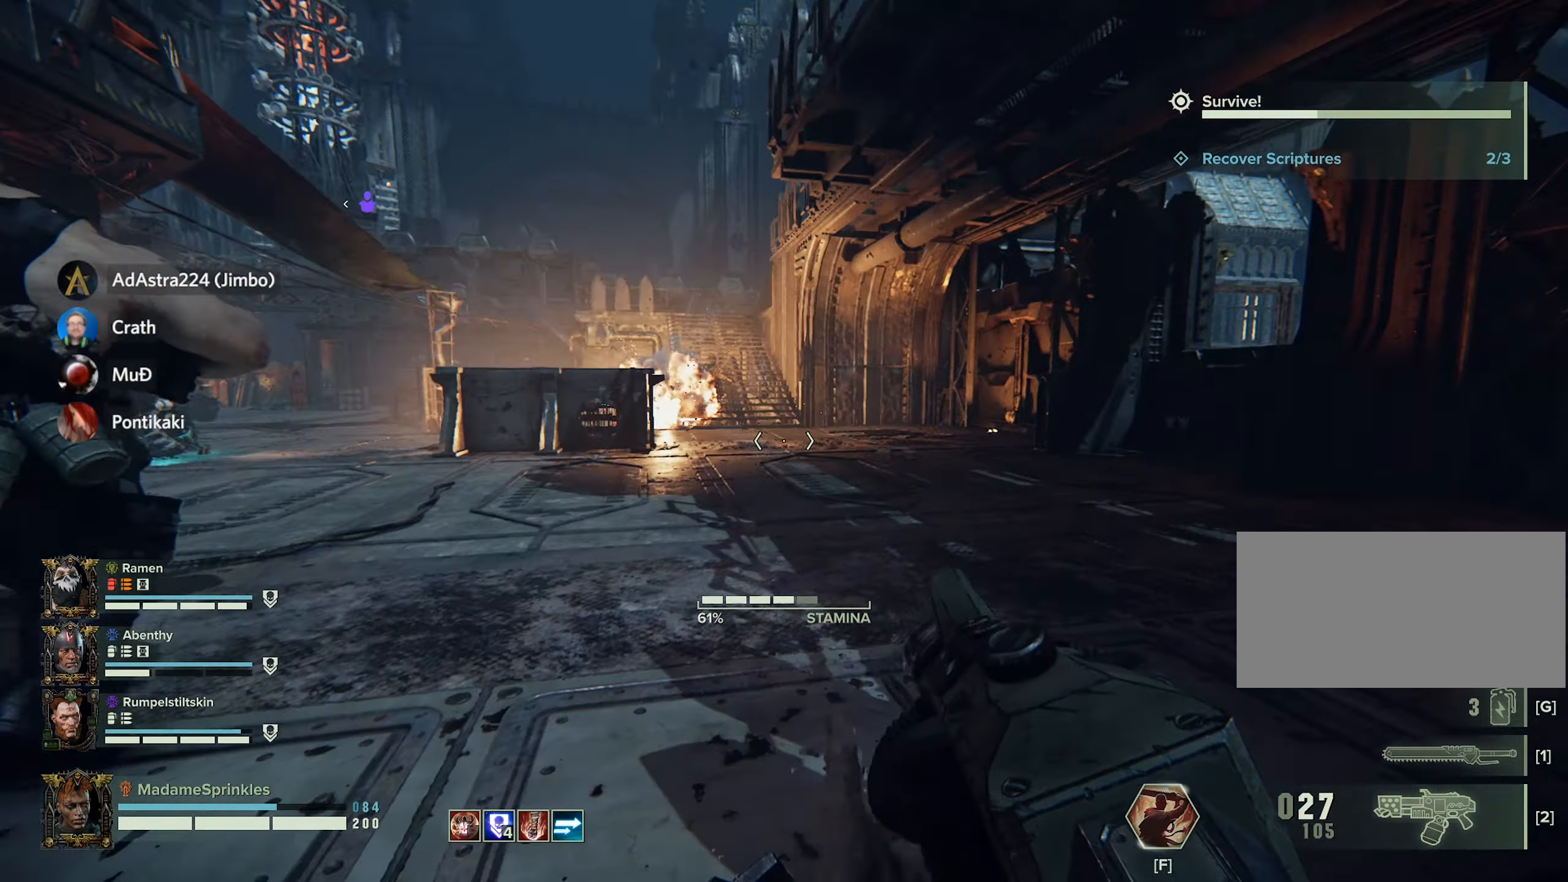
{"keys": ["d"], "mouse": ["left", "right"], "events": [[34, "mouse_left", "down"]]}
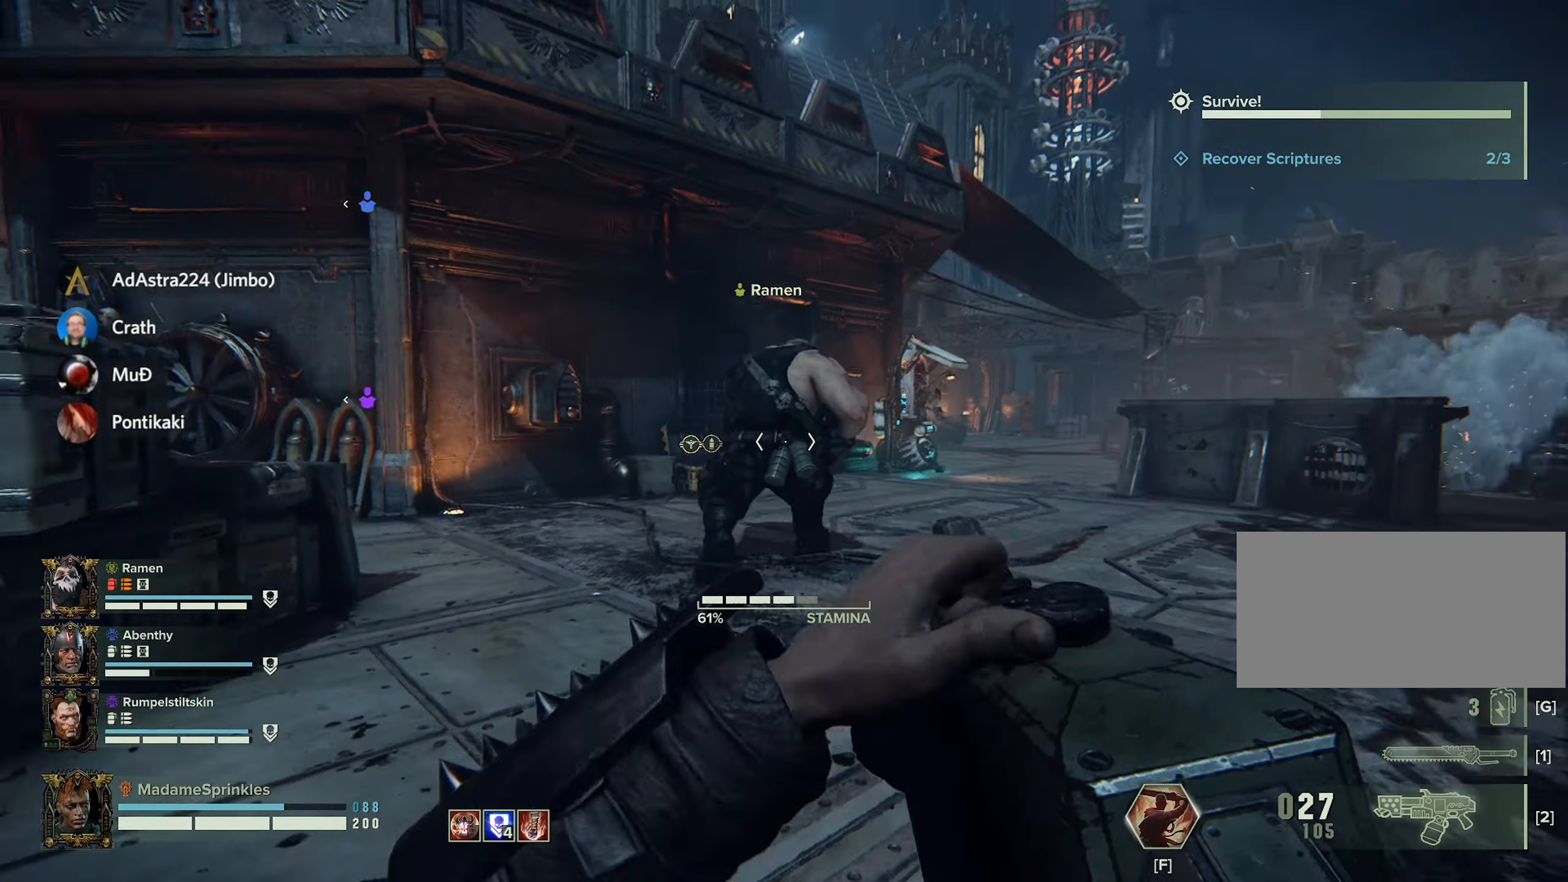
{"keys": ["d"], "mouse": ["left", "right"], "events": []}
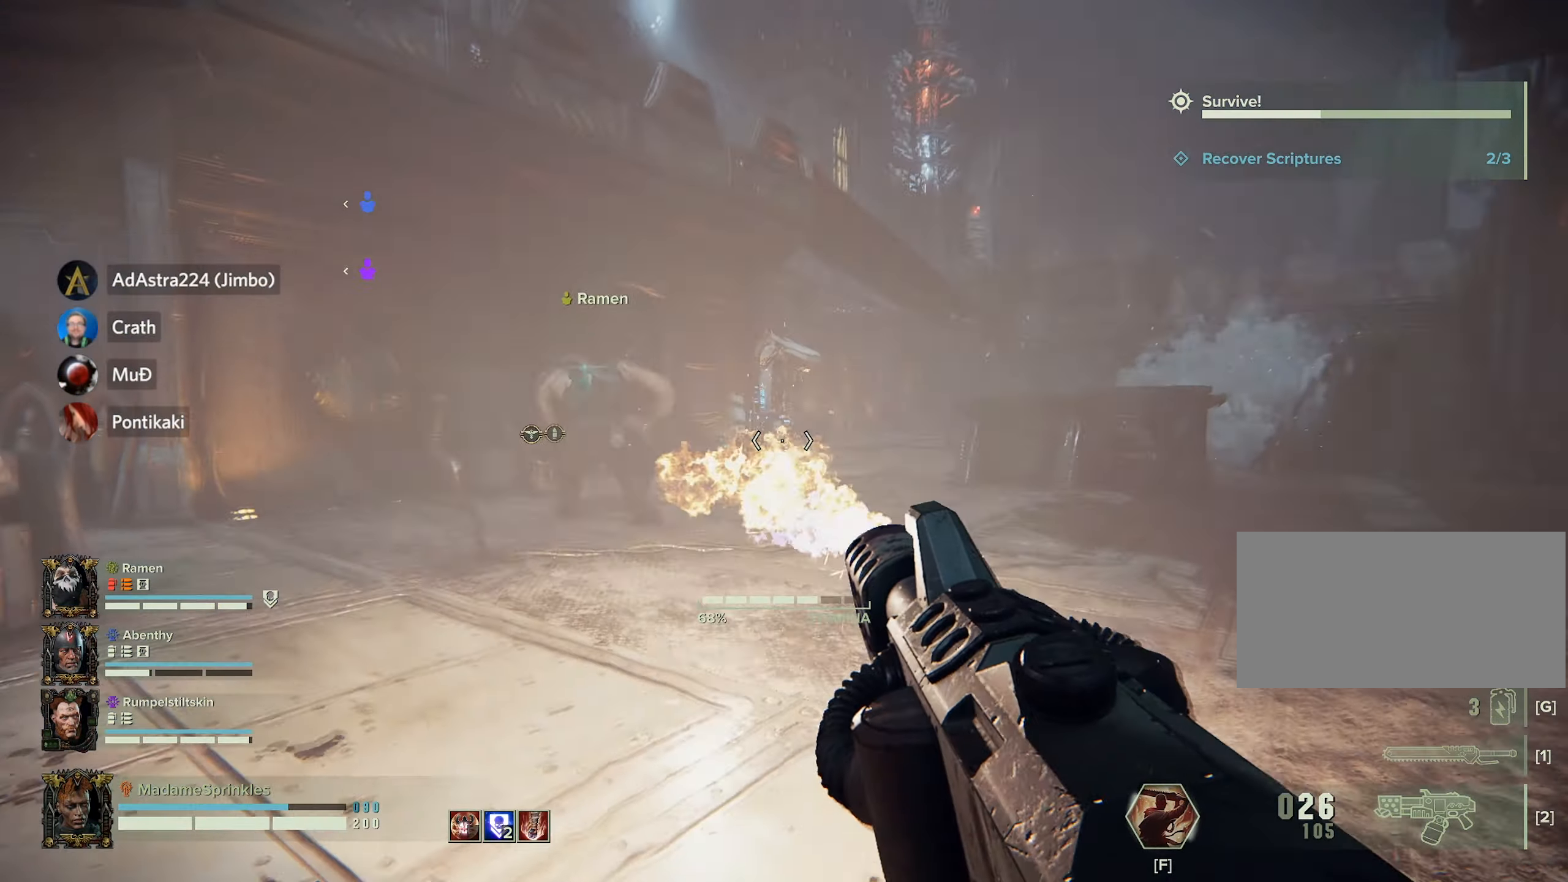
{"keys": ["d"], "mouse": ["right"], "events": [[17, "mouse_left", "up"]]}
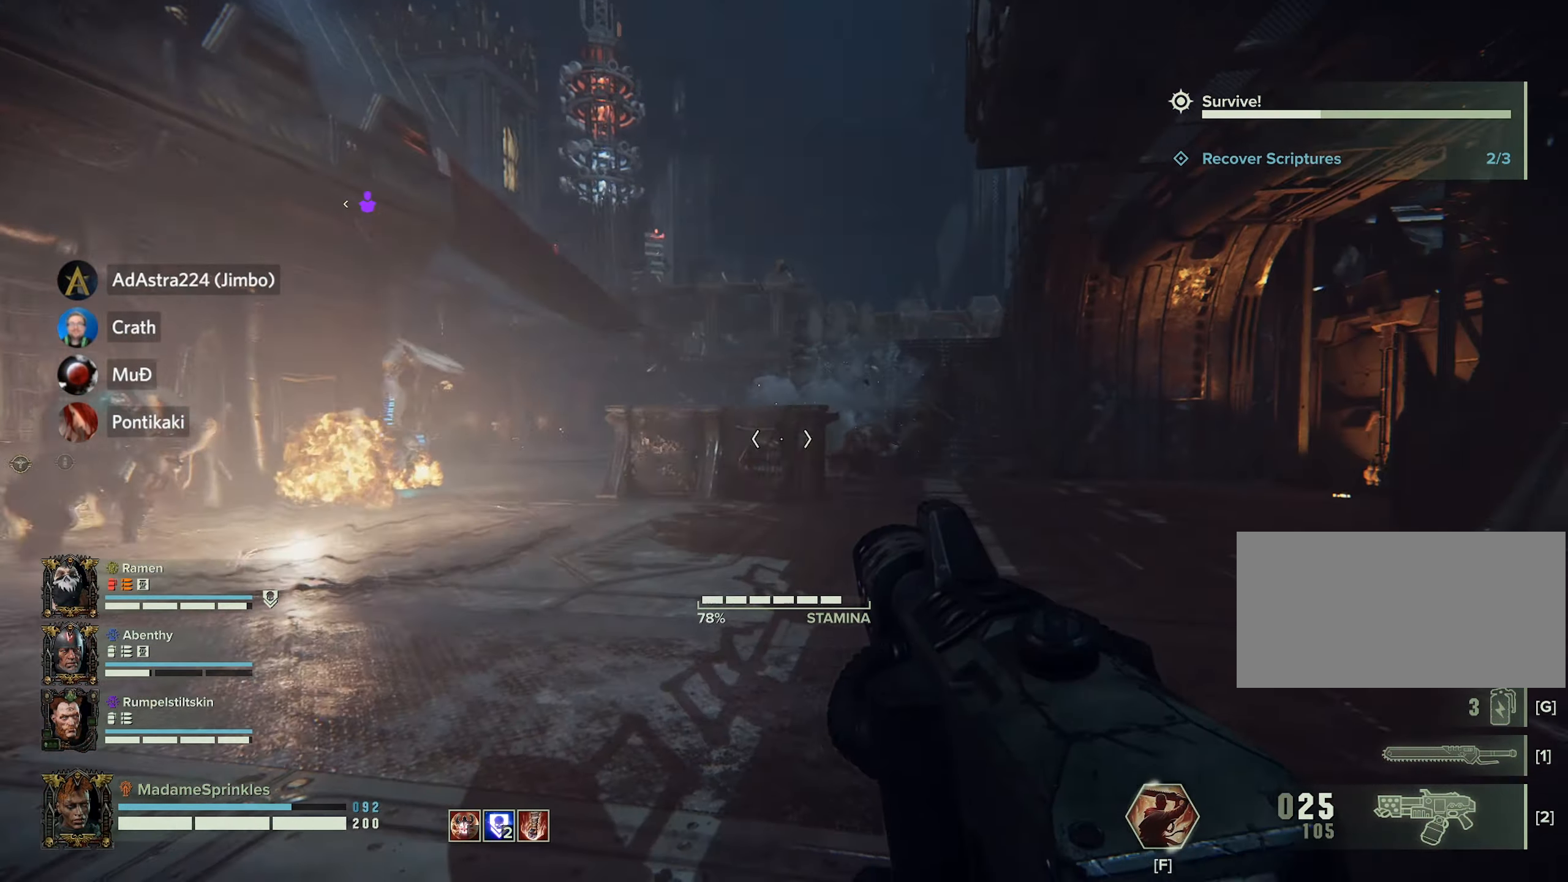
{"keys": ["d"], "mouse": ["right"], "events": []}
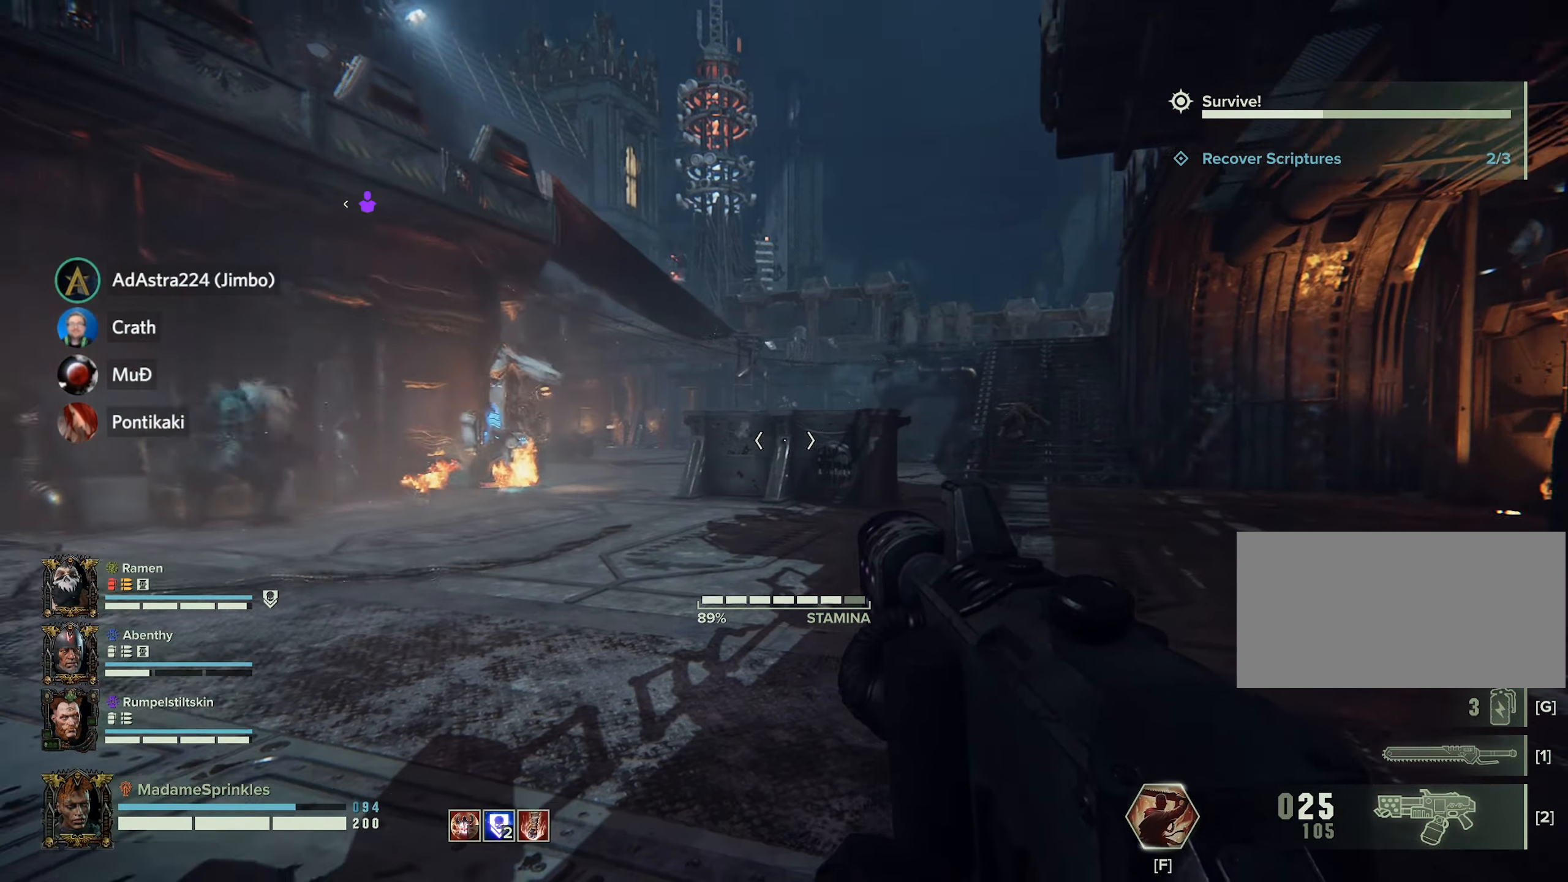
{"keys": ["a", "w"], "mouse": ["right"], "events": [[50, "w", "down"], [284, "d", "up"], [434, "a", "down"]]}
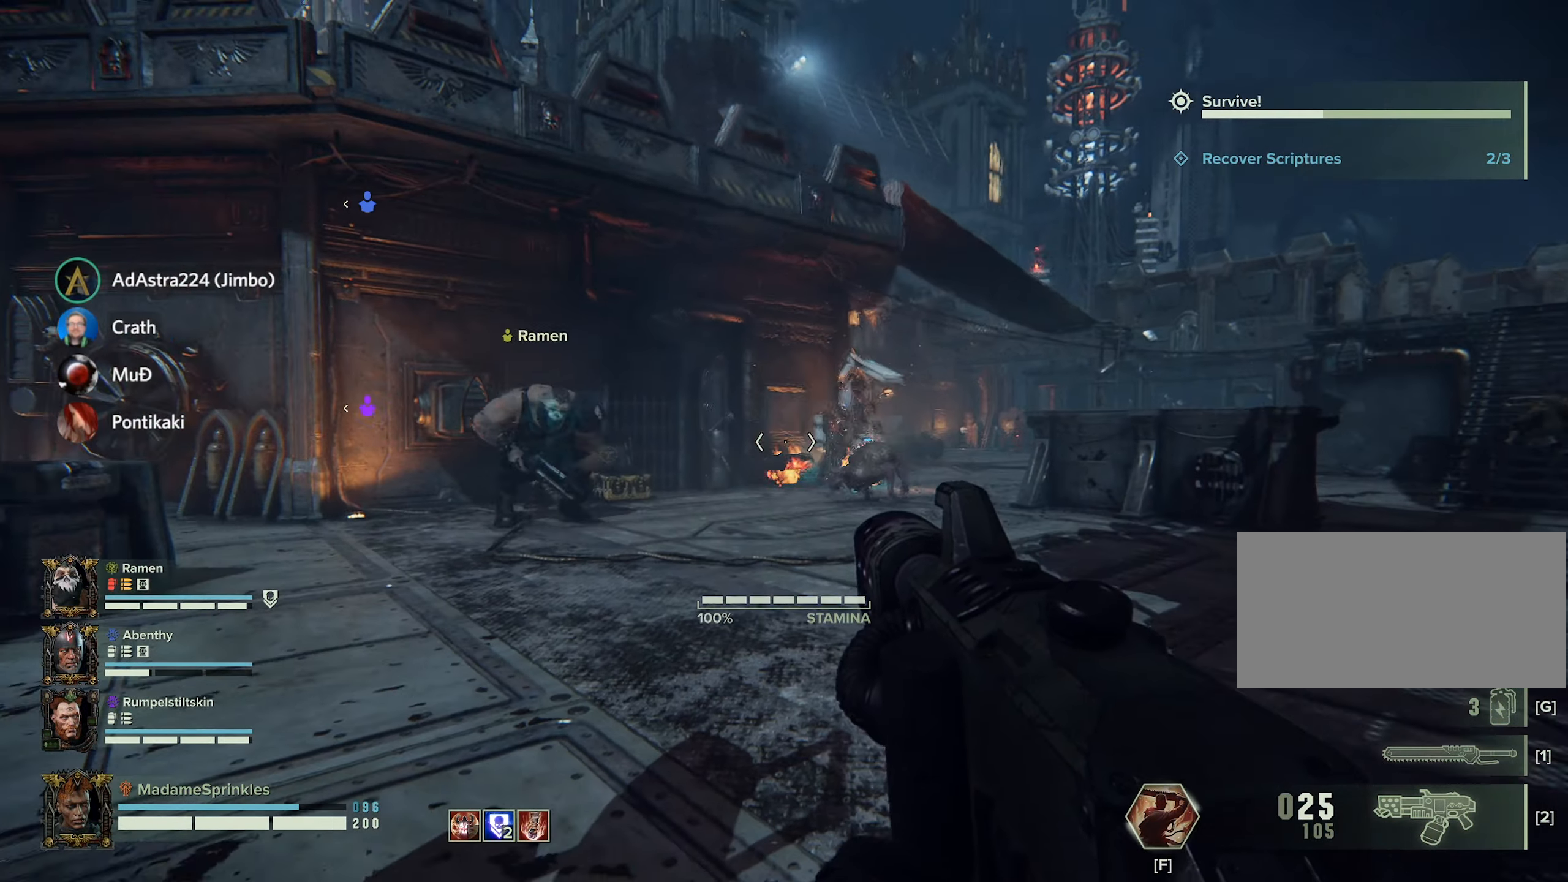
{"keys": ["w"], "mouse": ["left", "right"], "events": [[17, "a", "up"], [150, "d", "down"], [200, "d", "up"], [250, "mouse_left", "down"]]}
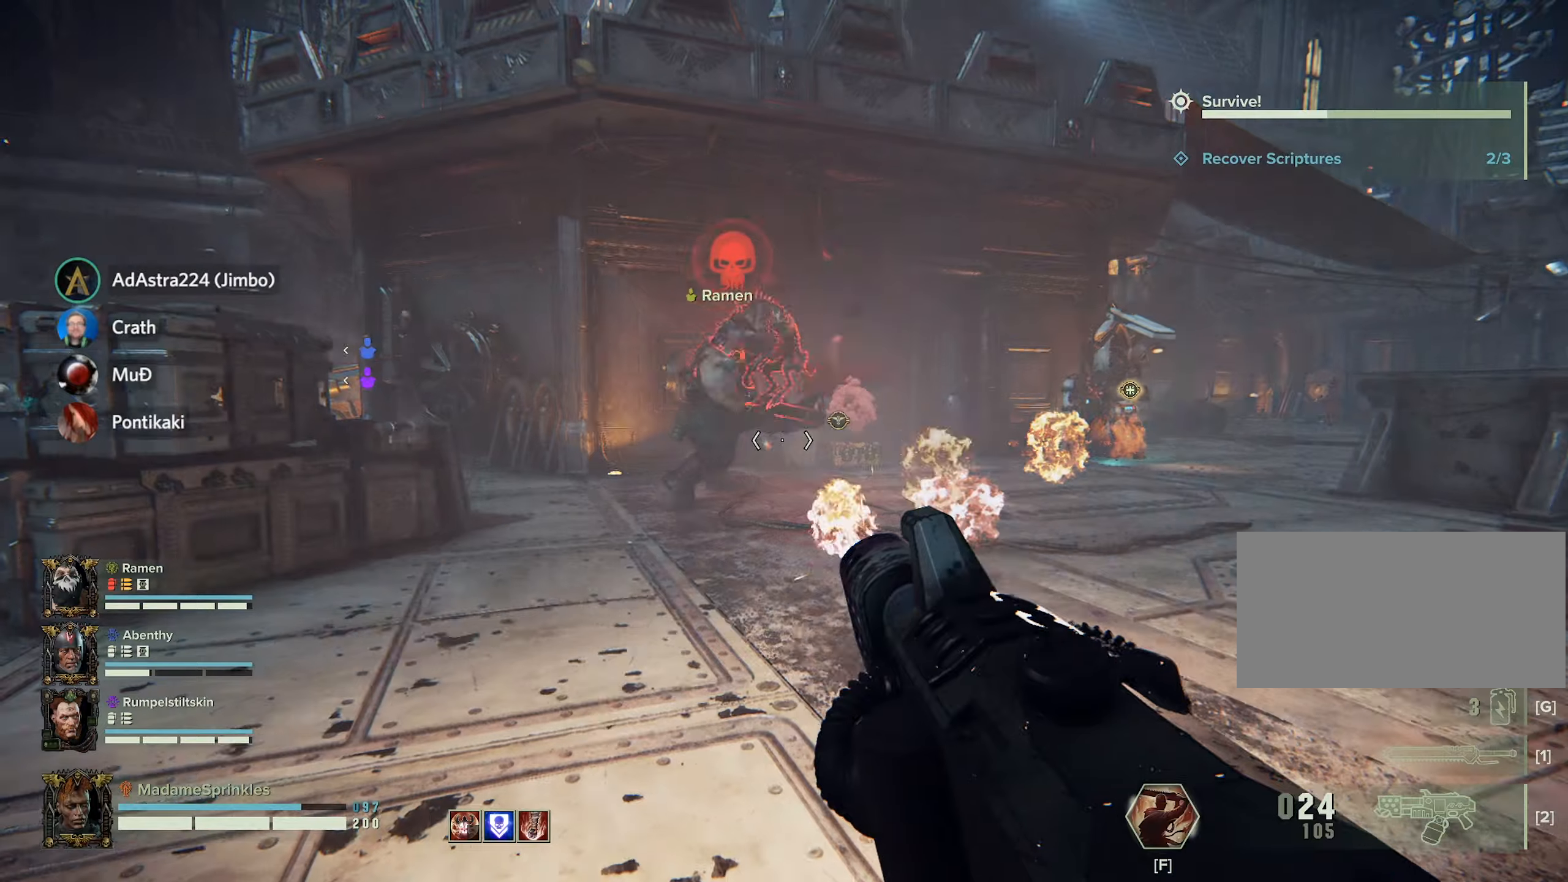
{"keys": ["w"], "mouse": ["left", "right"], "events": []}
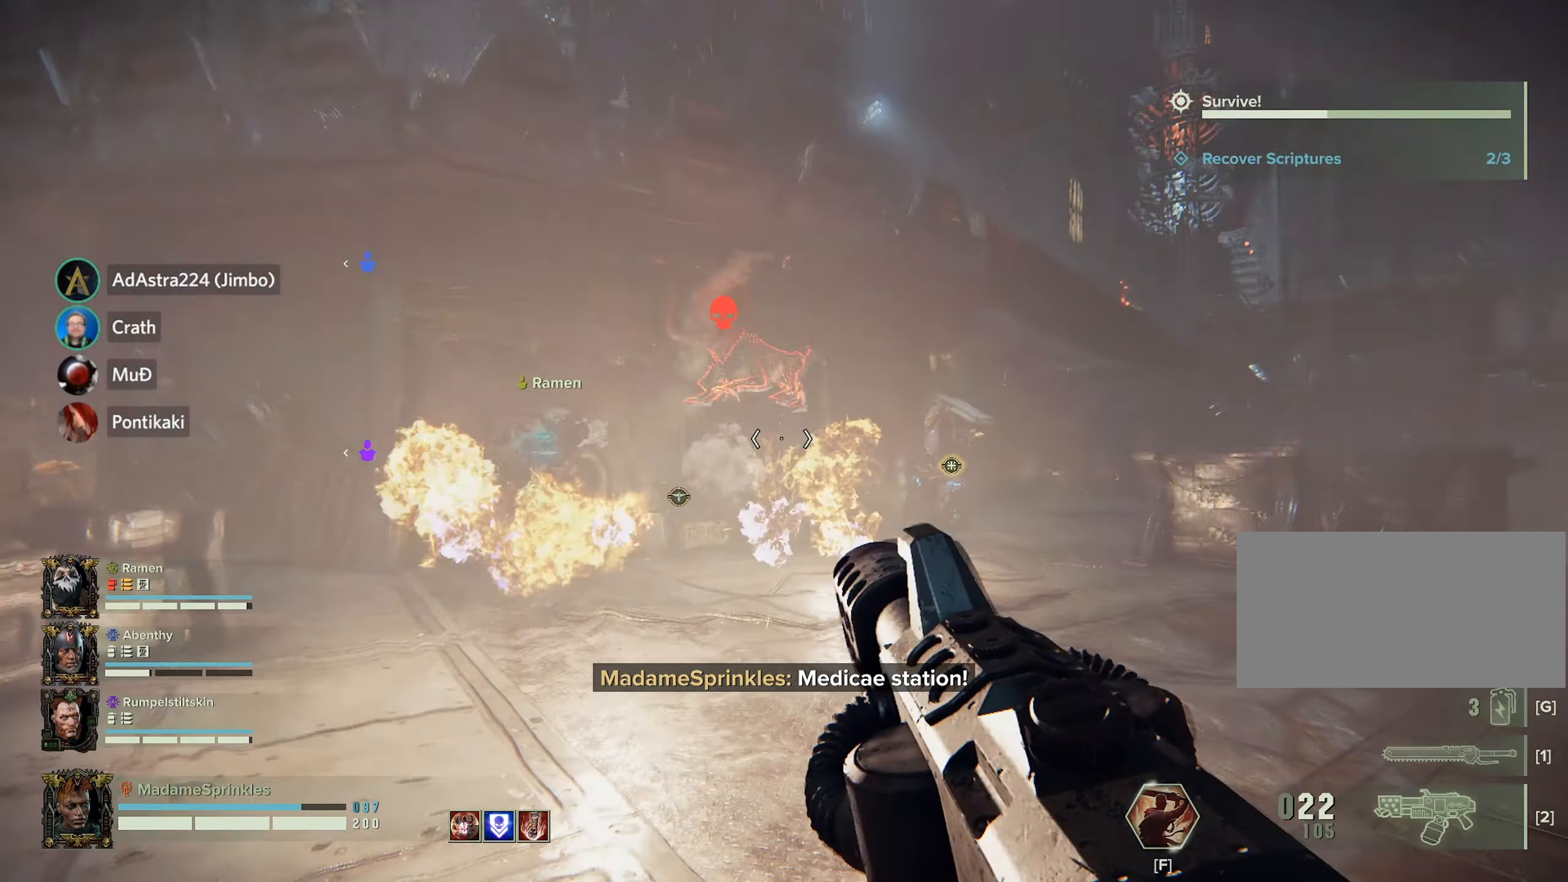
{"keys": ["w"], "mouse": ["left", "right"], "events": []}
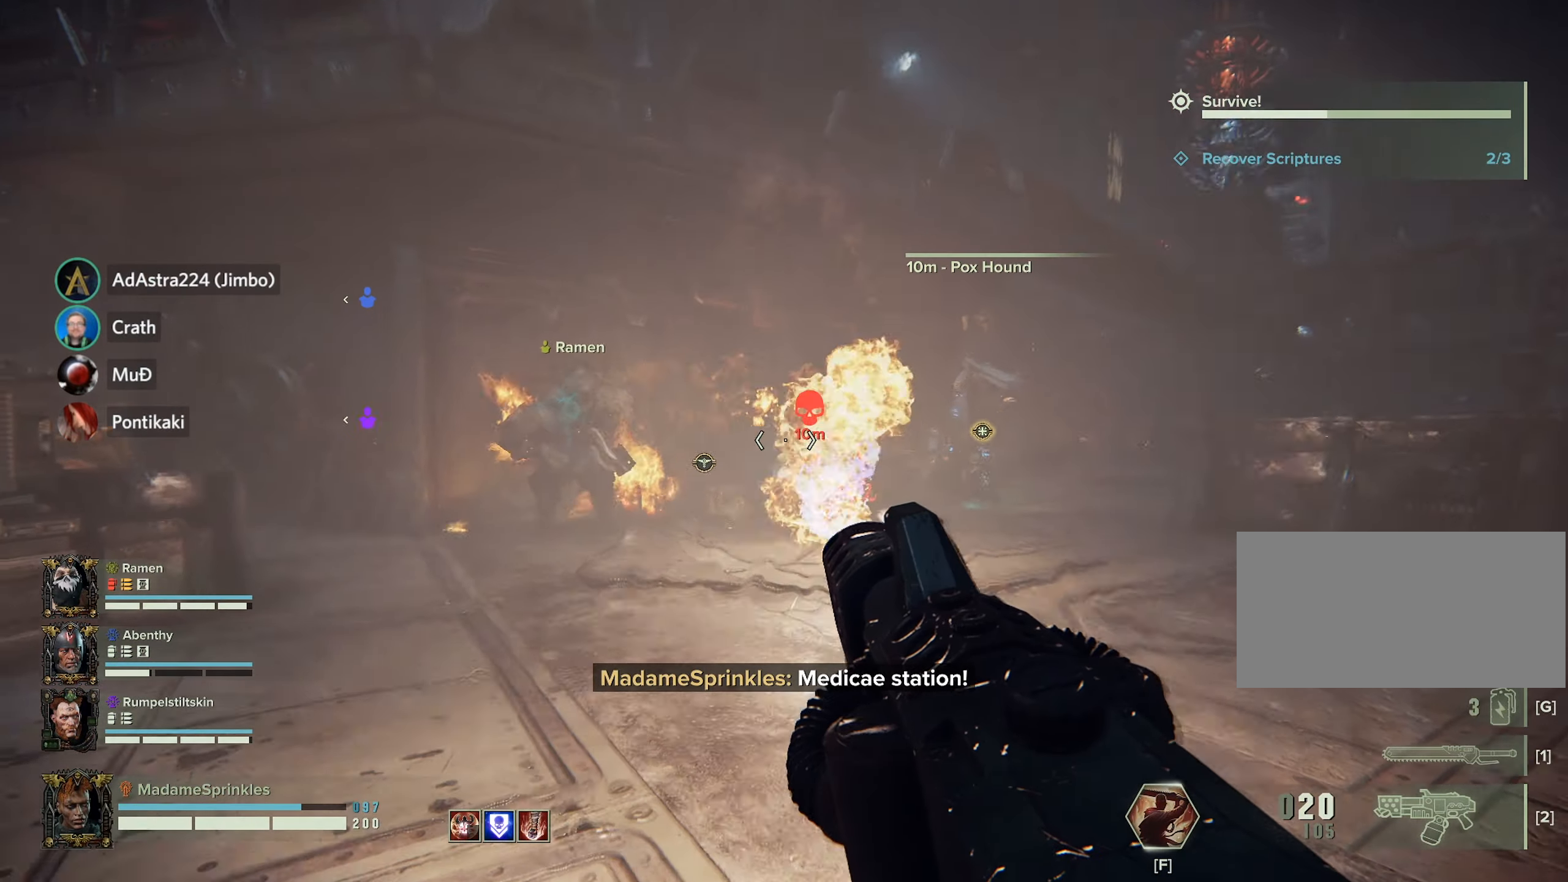
{"keys": ["w"], "mouse": ["left", "right"], "events": []}
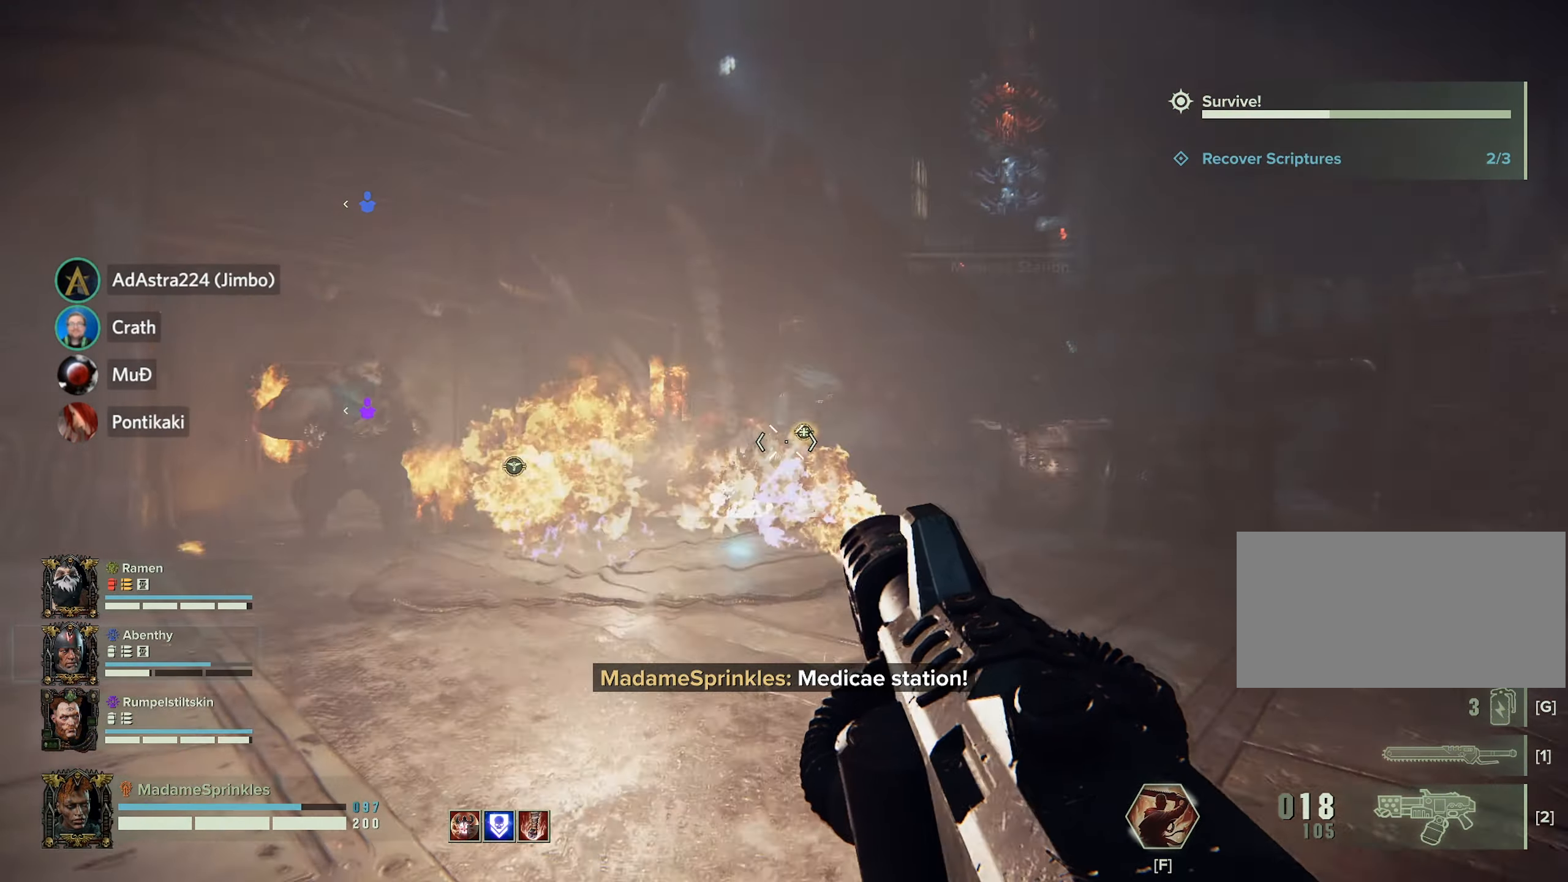
{"keys": ["w"], "mouse": ["left", "right"], "events": []}
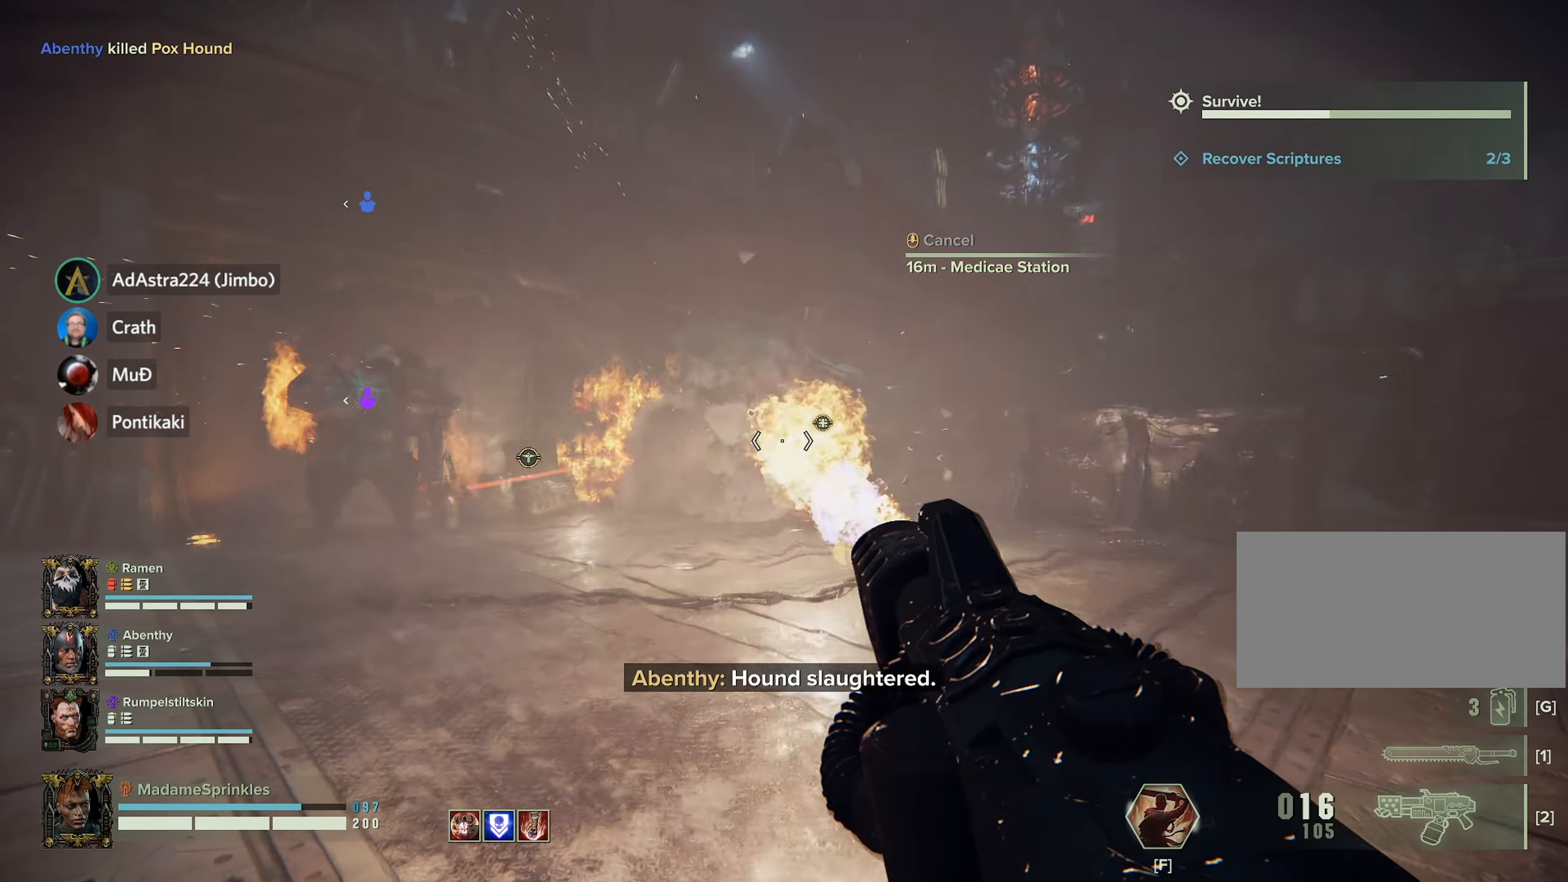
{"keys": ["d", "w"], "mouse": ["right"], "events": [[116, "mouse_left", "up"], [233, "d", "down"]]}
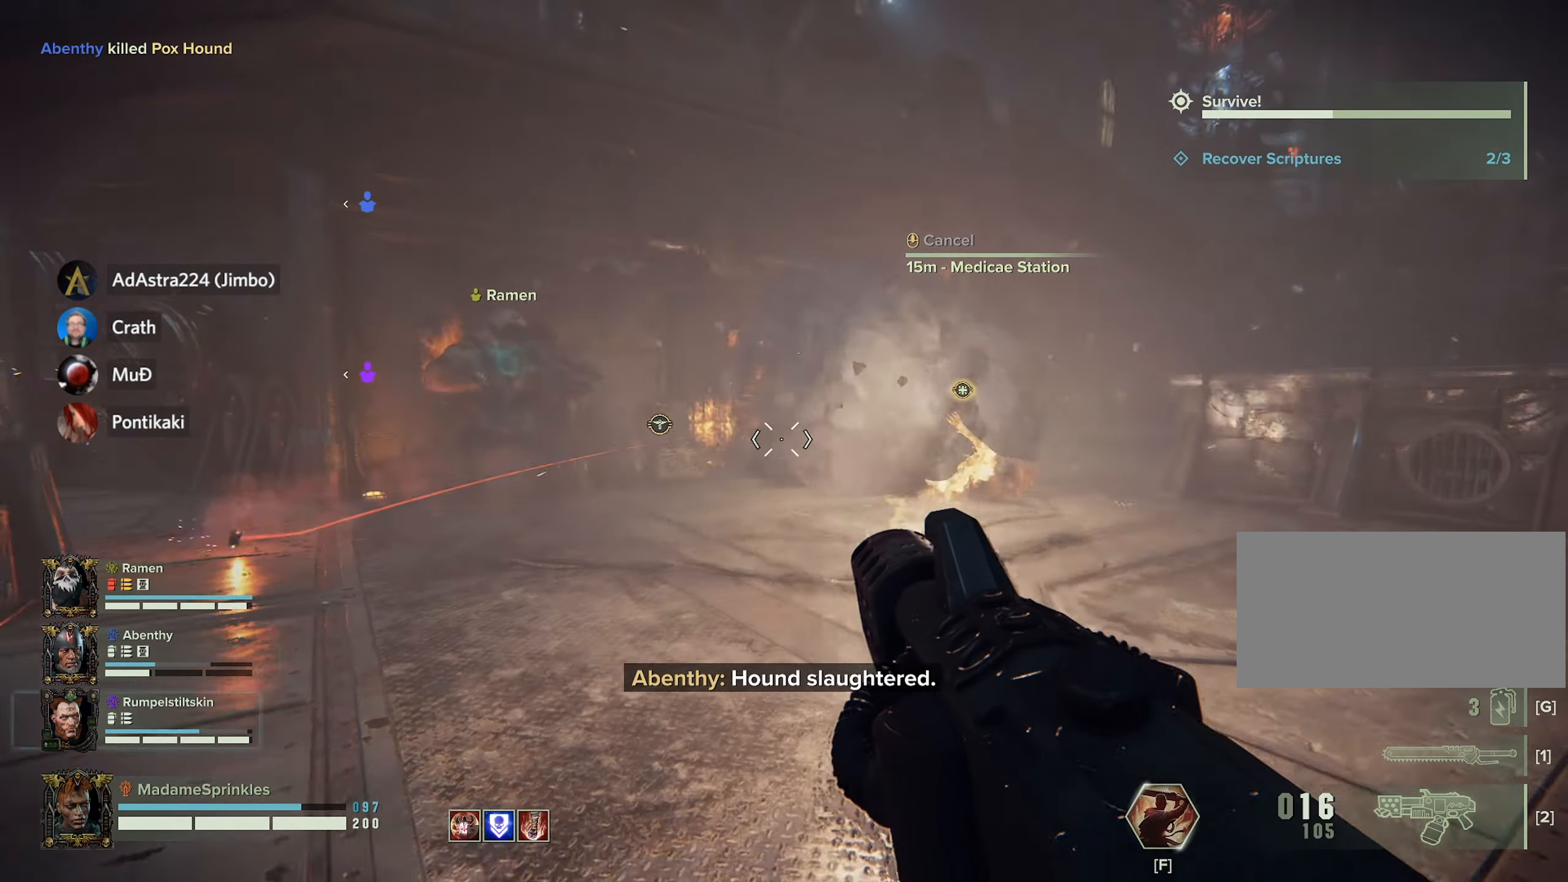
{"keys": ["w"], "mouse": [], "events": [[33, "d", "up"], [116, "mouse_right", "up"]]}
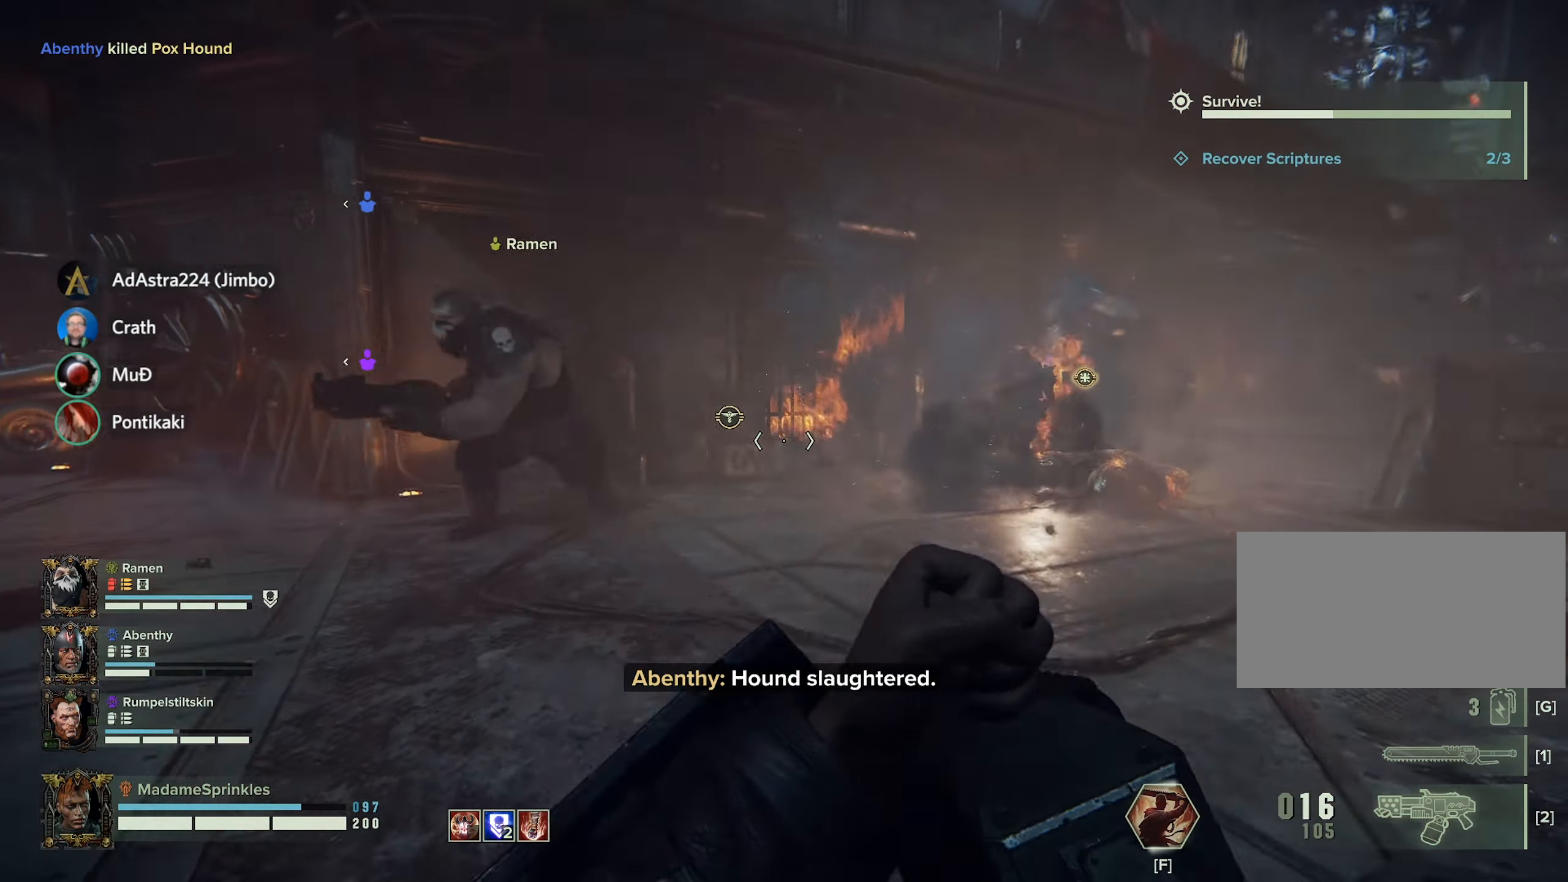
{"keys": ["w"], "mouse": [], "events": []}
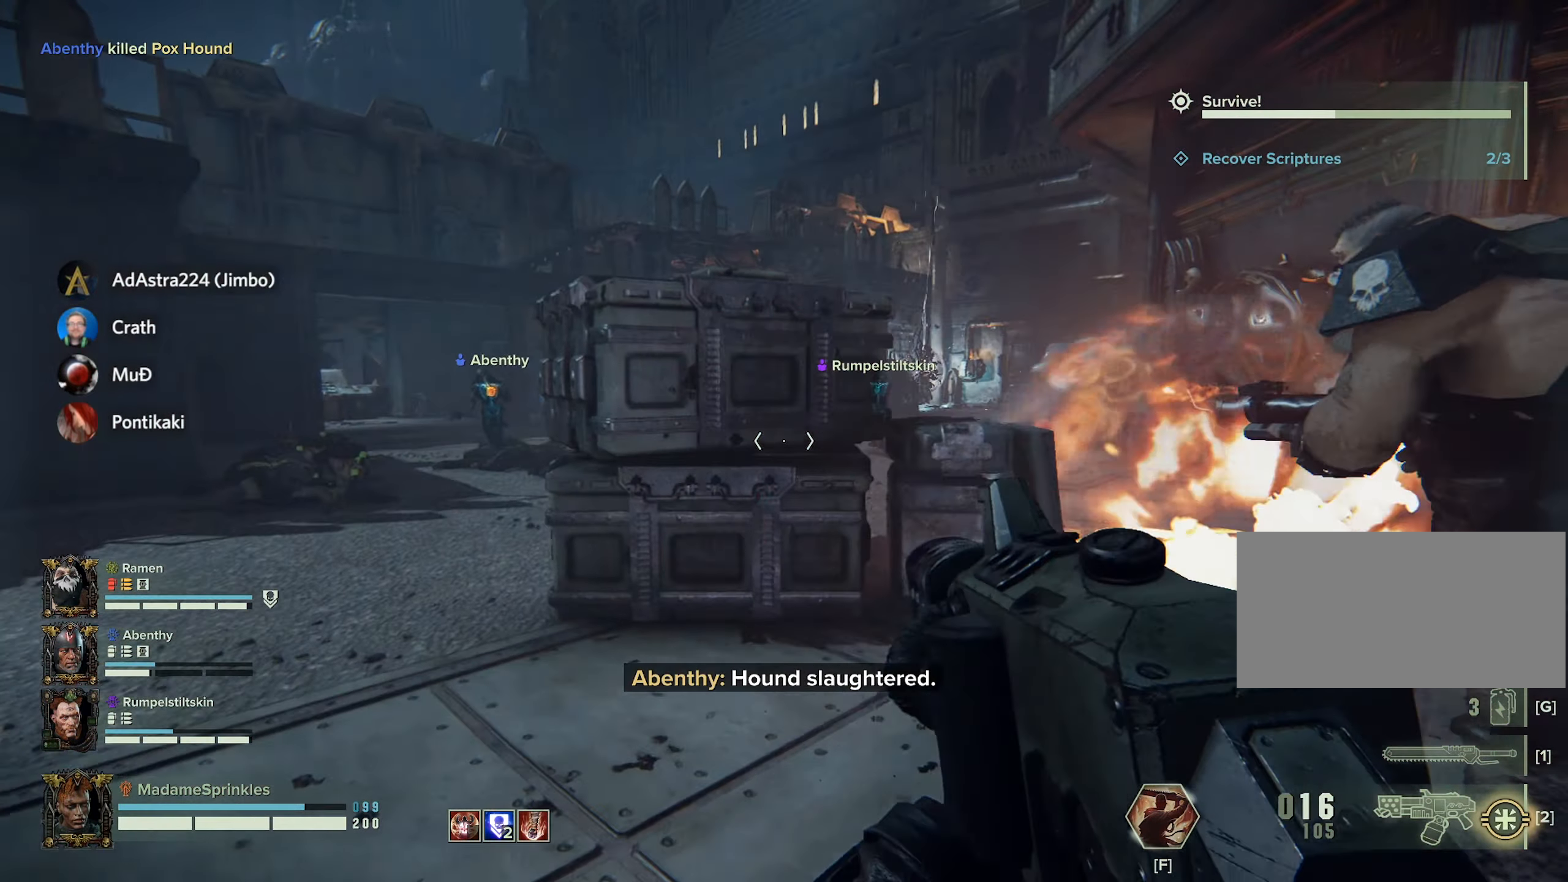
{"keys": ["a"], "mouse": [], "events": [[166, "d", "down"], [200, "a", "down"], [200, "d", "up"], [350, "w", "up"]]}
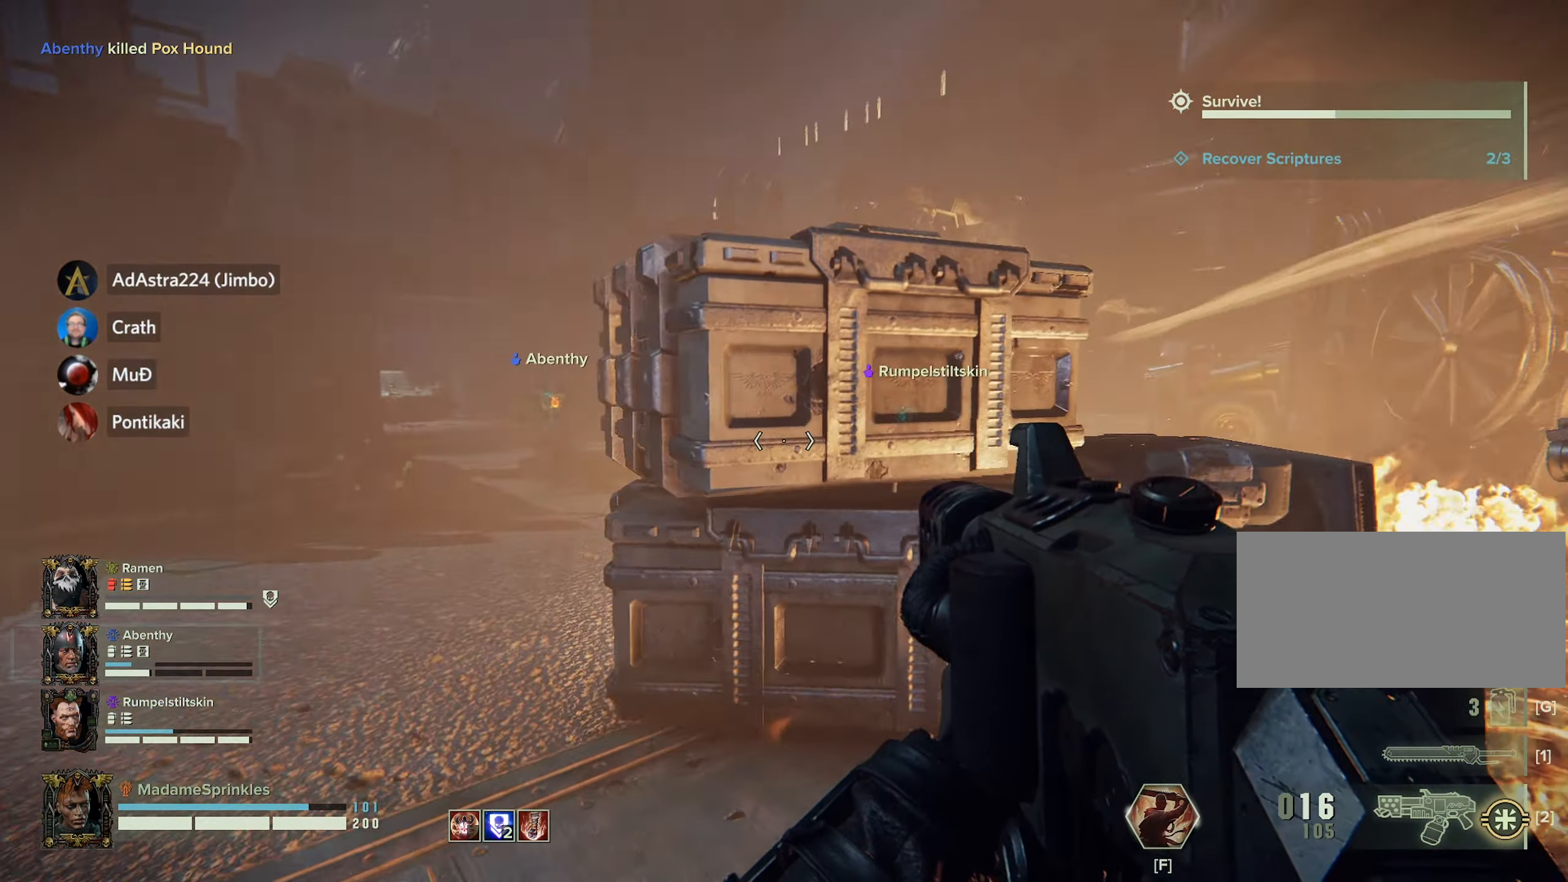
{"keys": ["d", "space", "w"], "mouse": [], "events": [[133, "a", "up"], [133, "d", "down"], [317, "space", "down"], [400, "w", "down"]]}
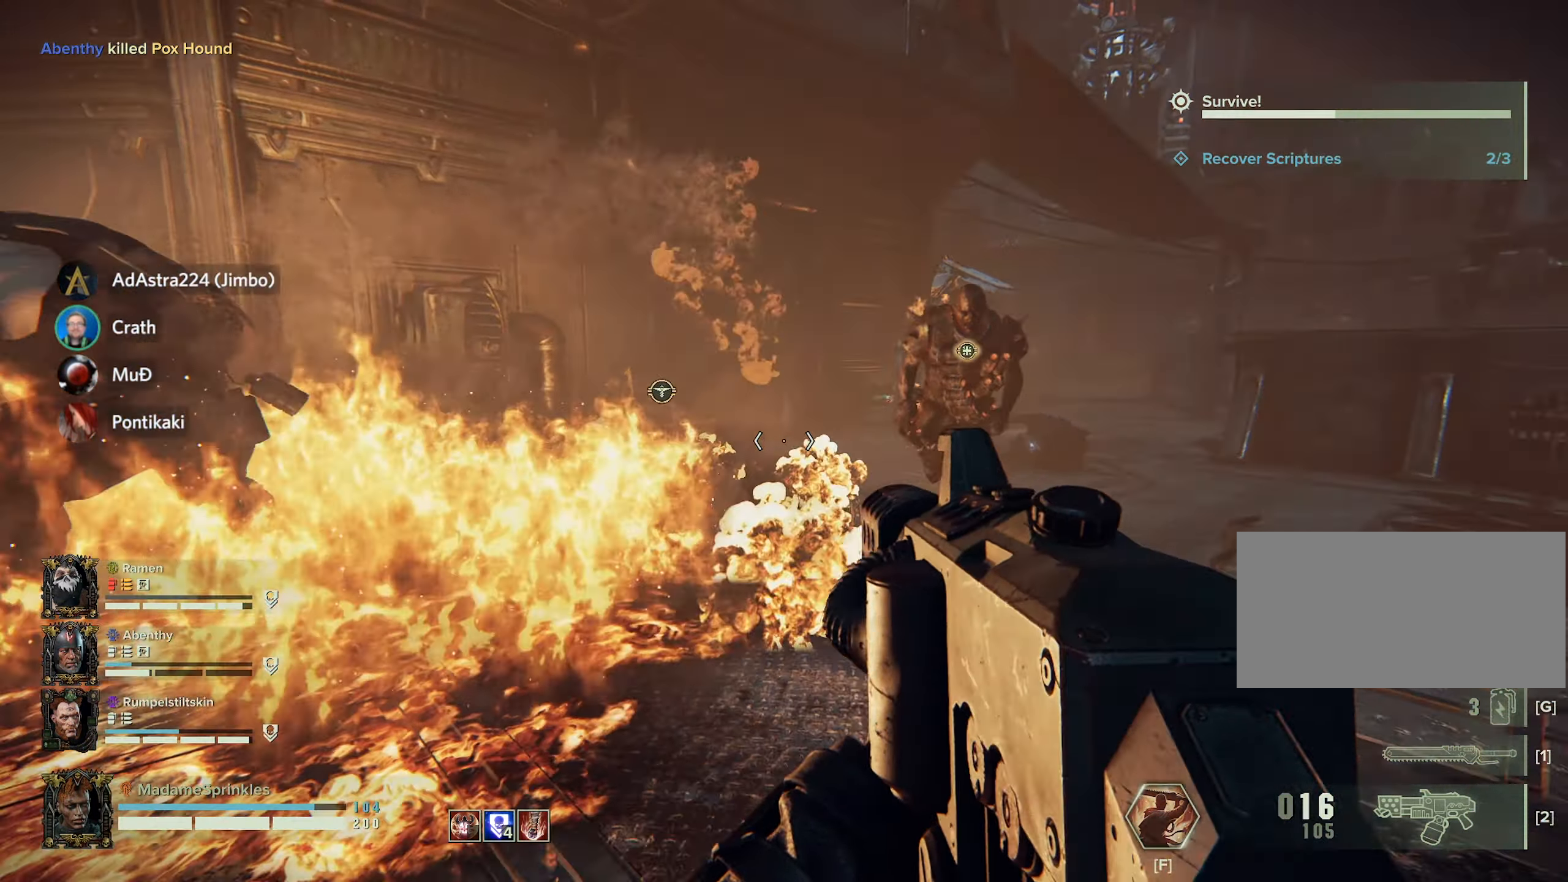
{"keys": ["d", "shift", "w"], "mouse": [], "events": [[50, "space", "up"], [333, "shift", "down"]]}
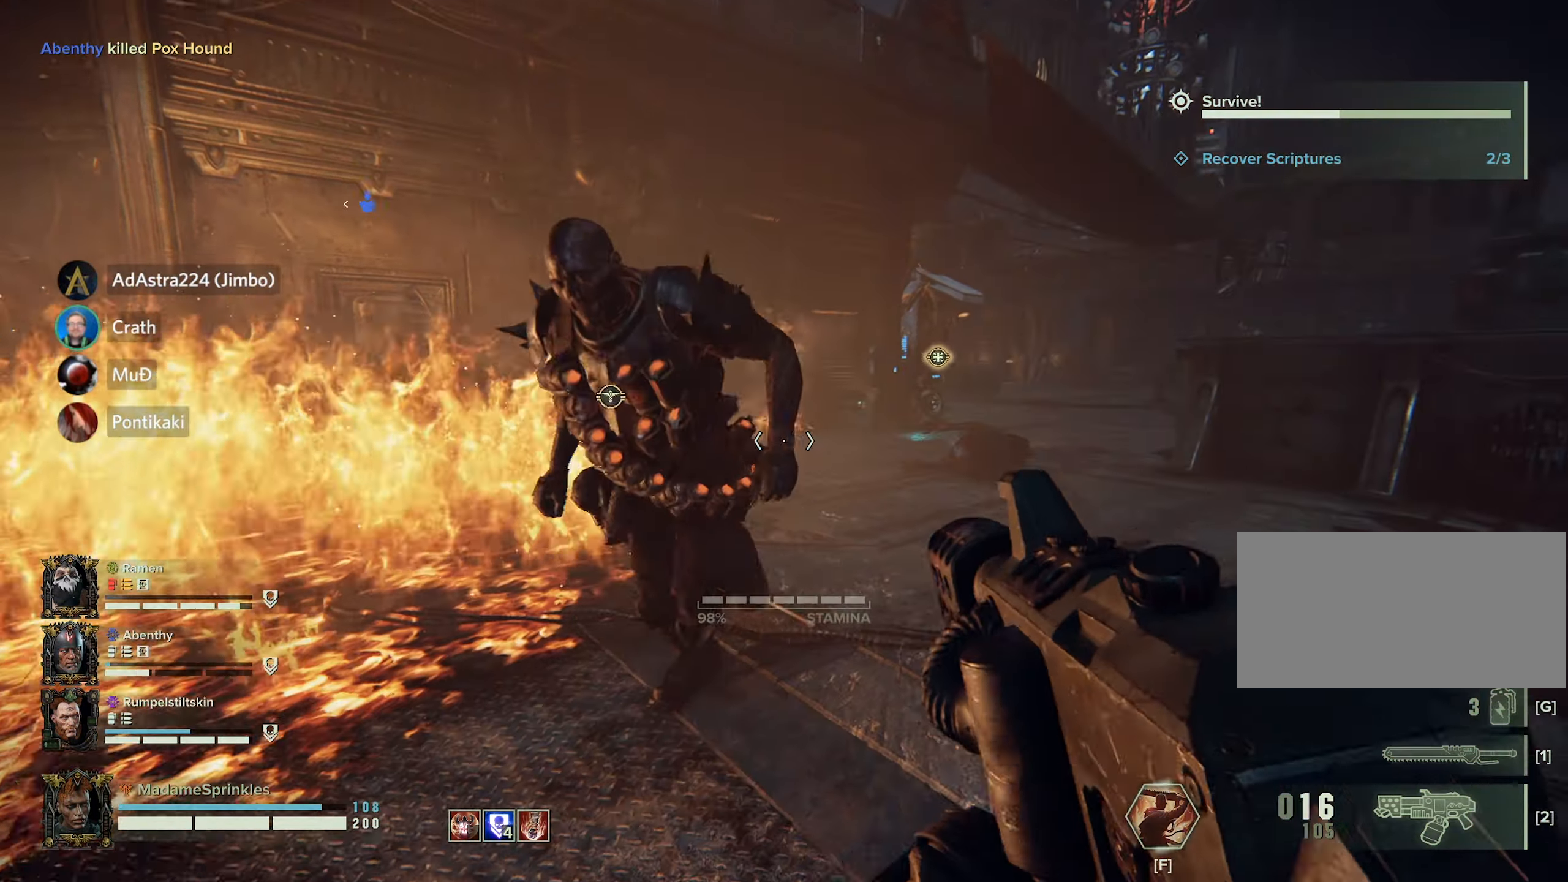
{"keys": ["d", "shift", "w"], "mouse": [], "events": []}
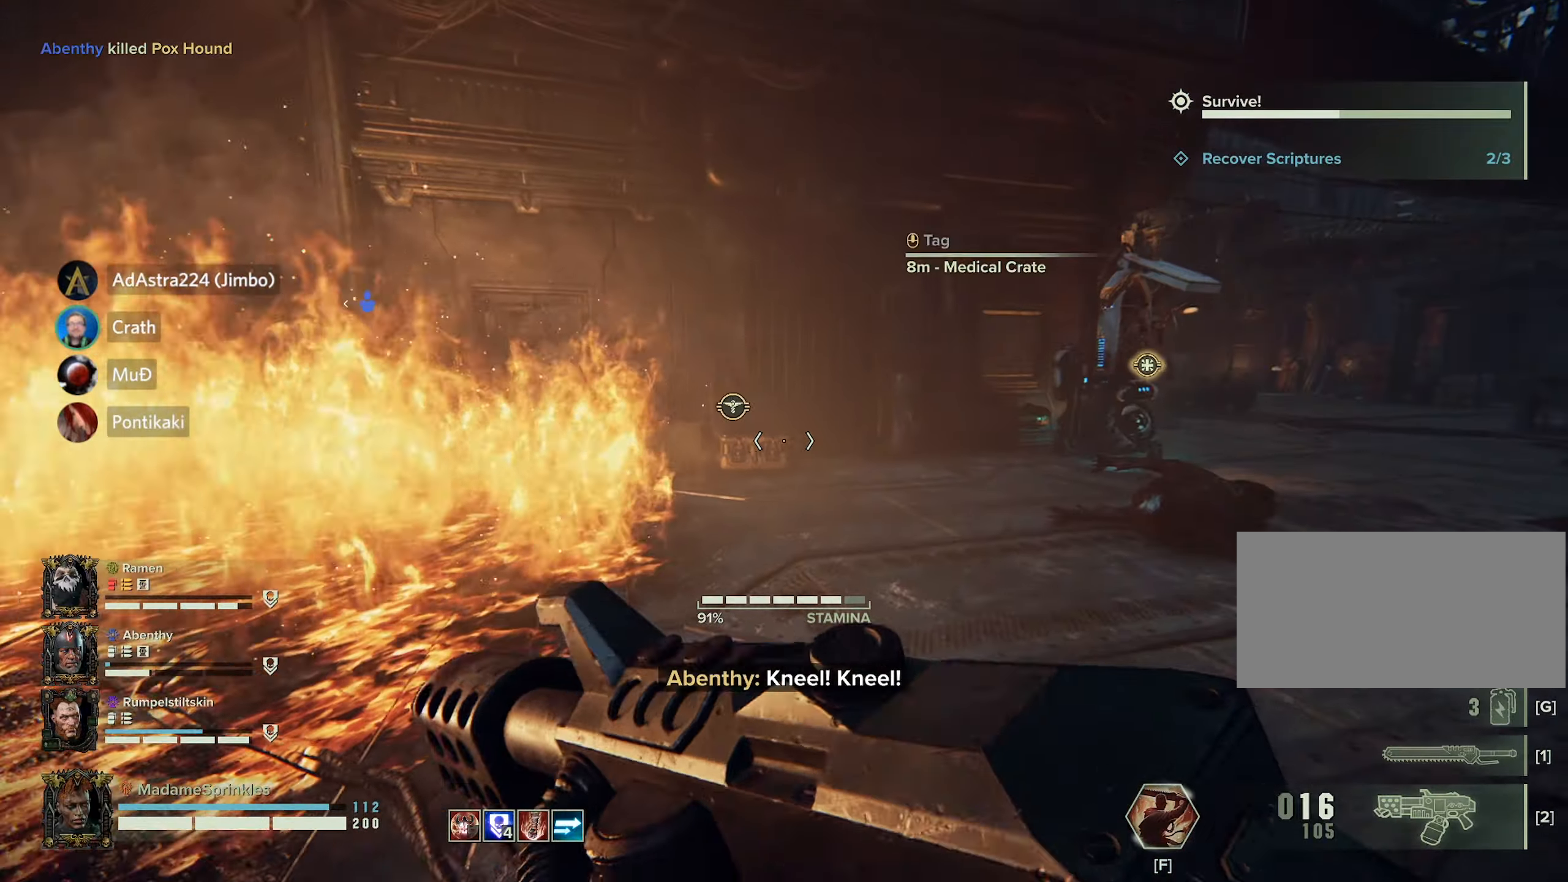
{"keys": ["a", "s"], "mouse": ["left", "right"], "events": [[83, "shift", "up"], [83, "w", "up"], [183, "mouse_right", "down"], [217, "mouse_left", "down"], [267, "d", "up"], [367, "s", "down"], [450, "a", "down"]]}
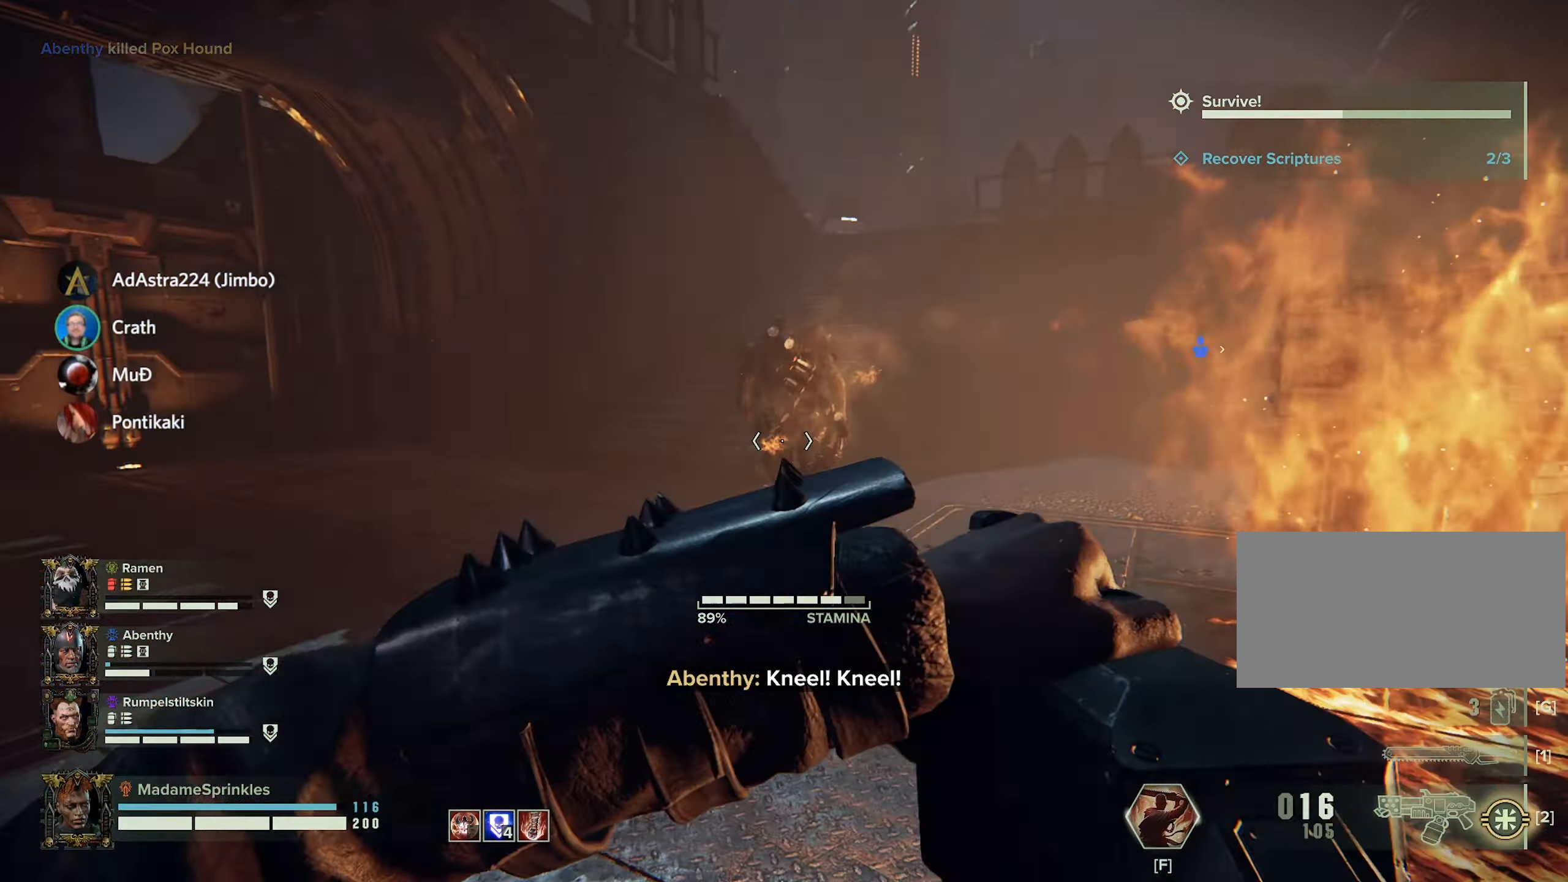
{"keys": ["a"], "mouse": ["left", "right"], "events": [[467, "s", "up"]]}
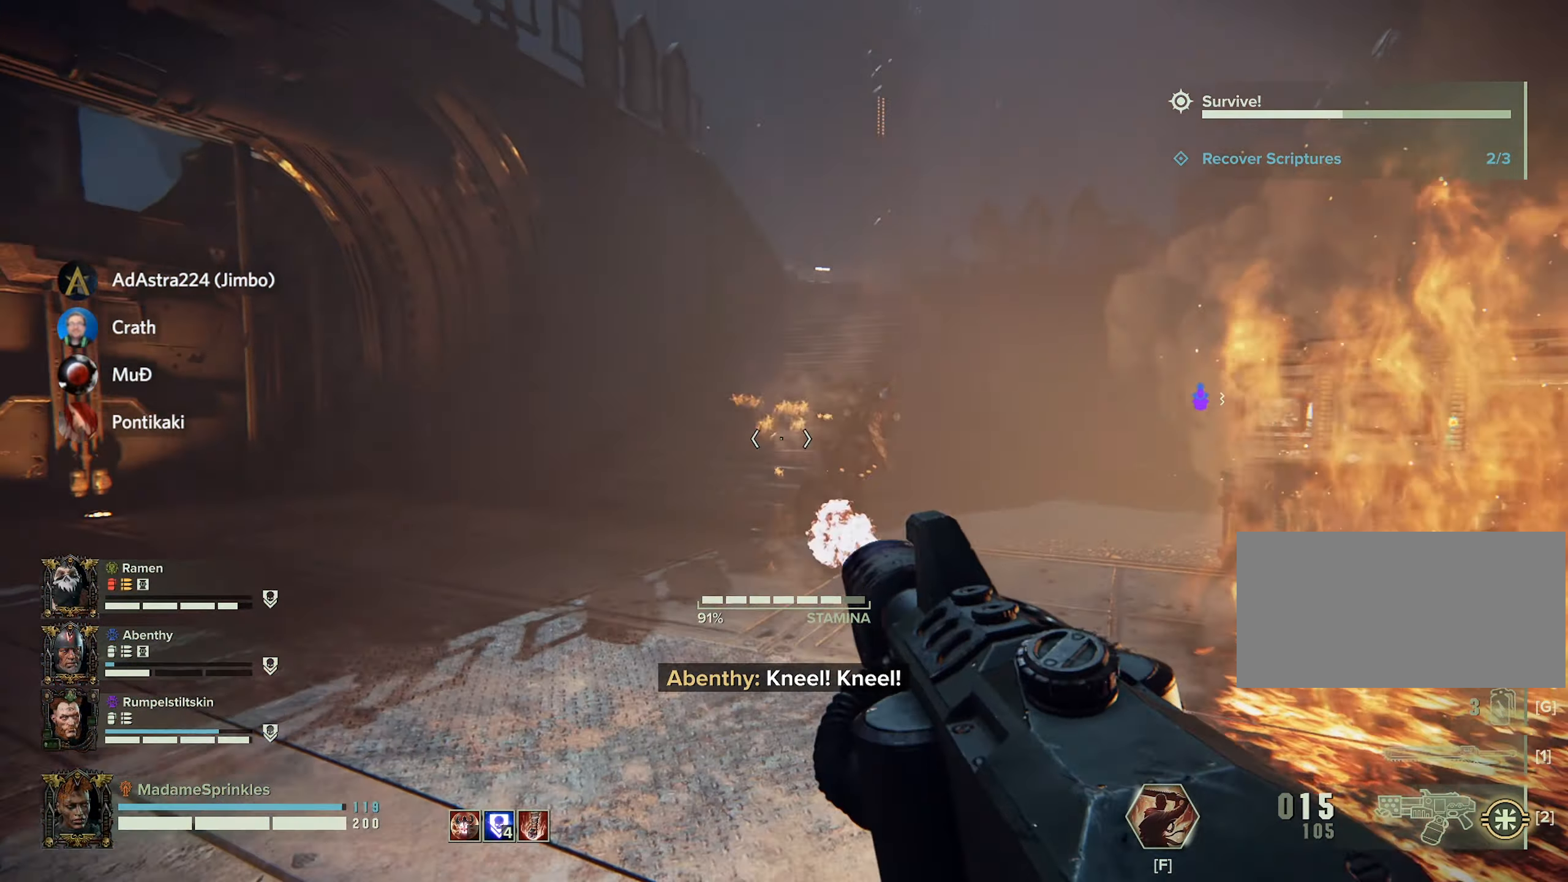
{"keys": ["a", "w"], "mouse": ["left", "right"], "events": [[117, "w", "down"], [150, "a", "up"], [300, "a", "down"]]}
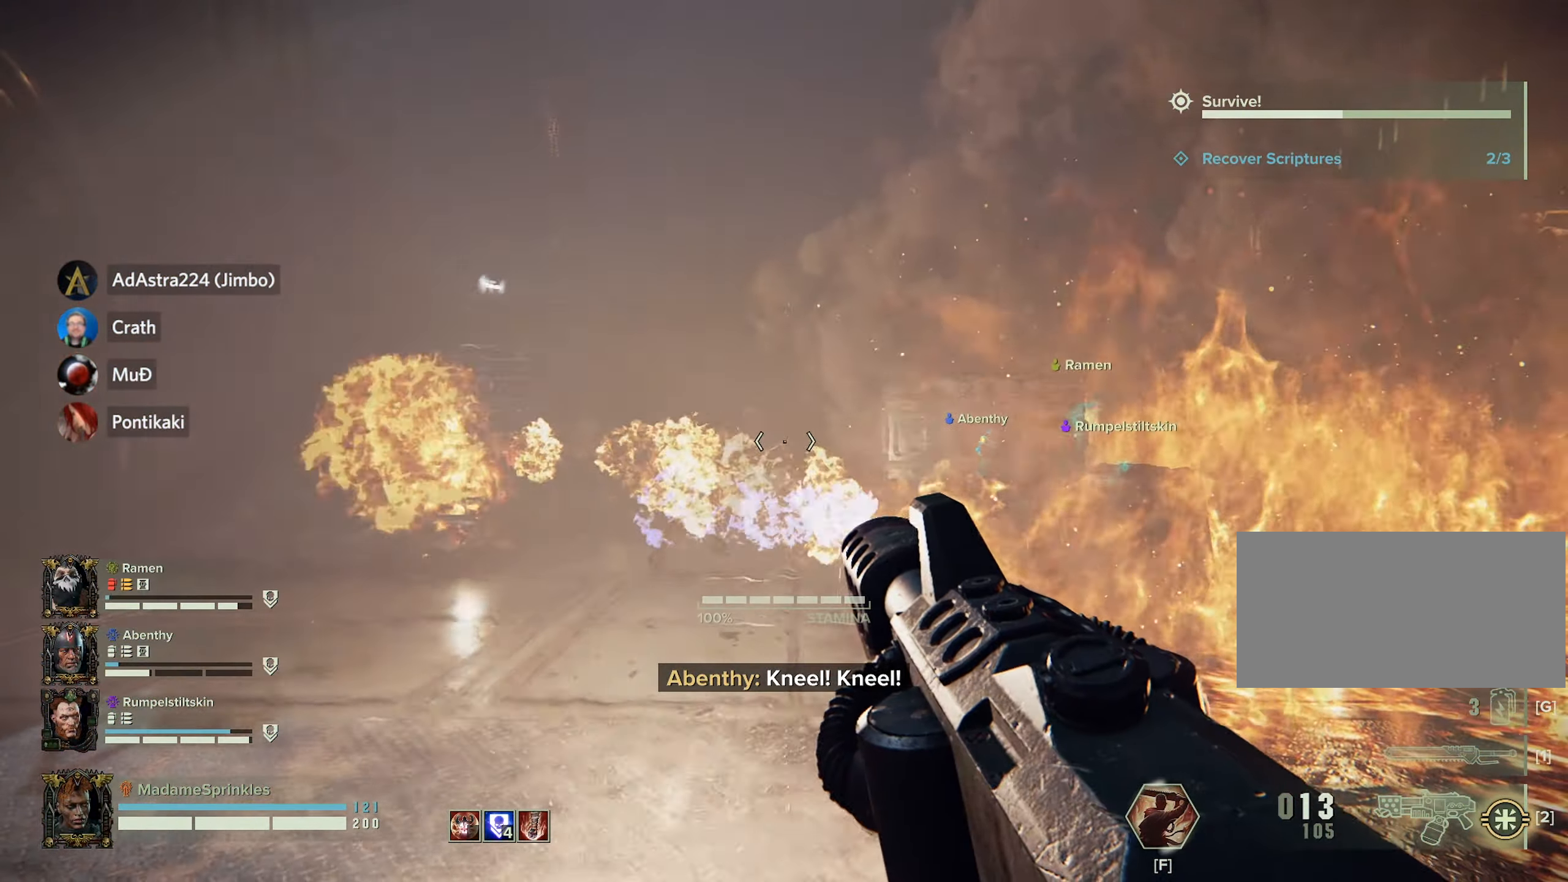
{"keys": ["a", "w"], "mouse": ["left", "right"], "events": []}
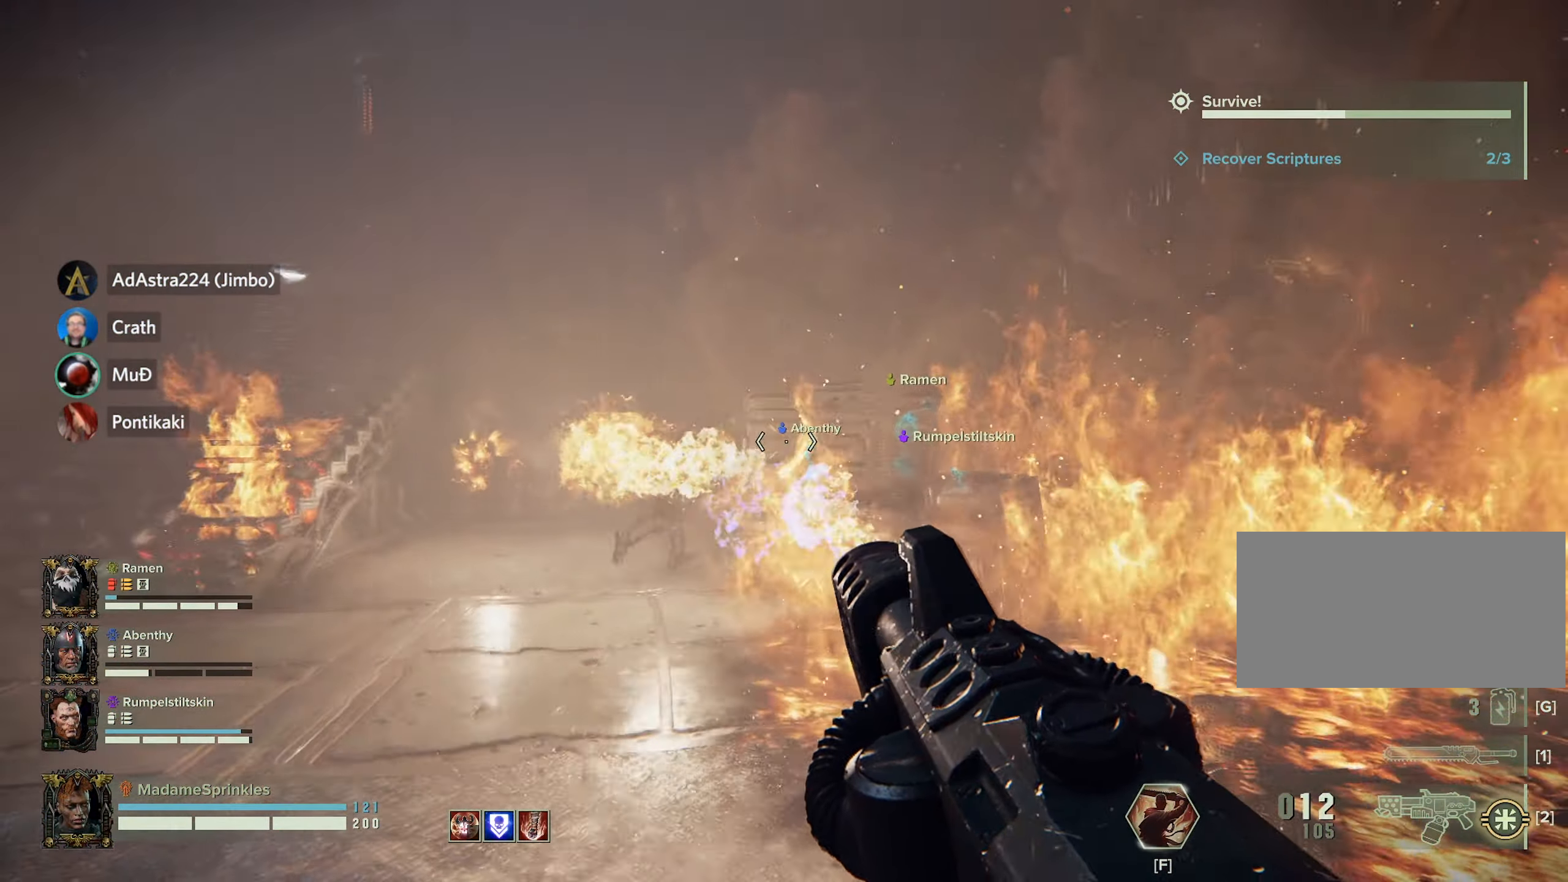
{"keys": ["a"], "mouse": ["left", "right"], "events": [[16, "w", "up"], [233, "w", "down"], [467, "w", "up"]]}